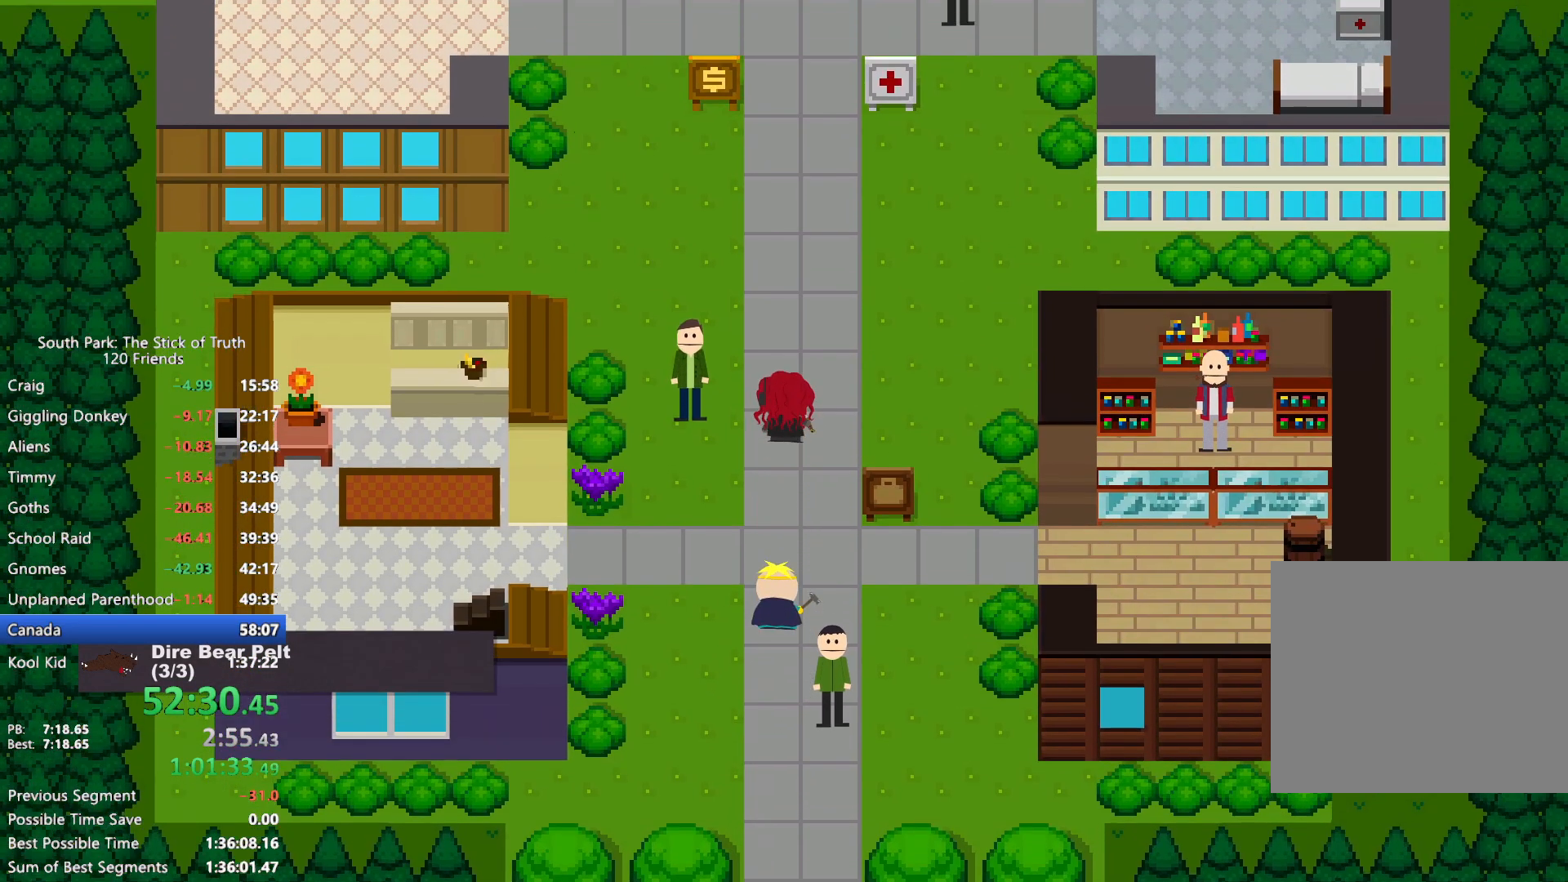
Gameplay with a controller (Xbox layout); each line is a JSON object with the inputs held at the frame after it (dt_ms = milliseconds from this image to that frame). "events" lists button and stick changes between this image and that frame as [ms after this image, input, new state], when the widget could be followed in between. Not read: L3 R3 SELECT.
{"dt_ms": 500, "buttons": ["B"], "left_stick": "up", "right_stick": "center", "events": []}
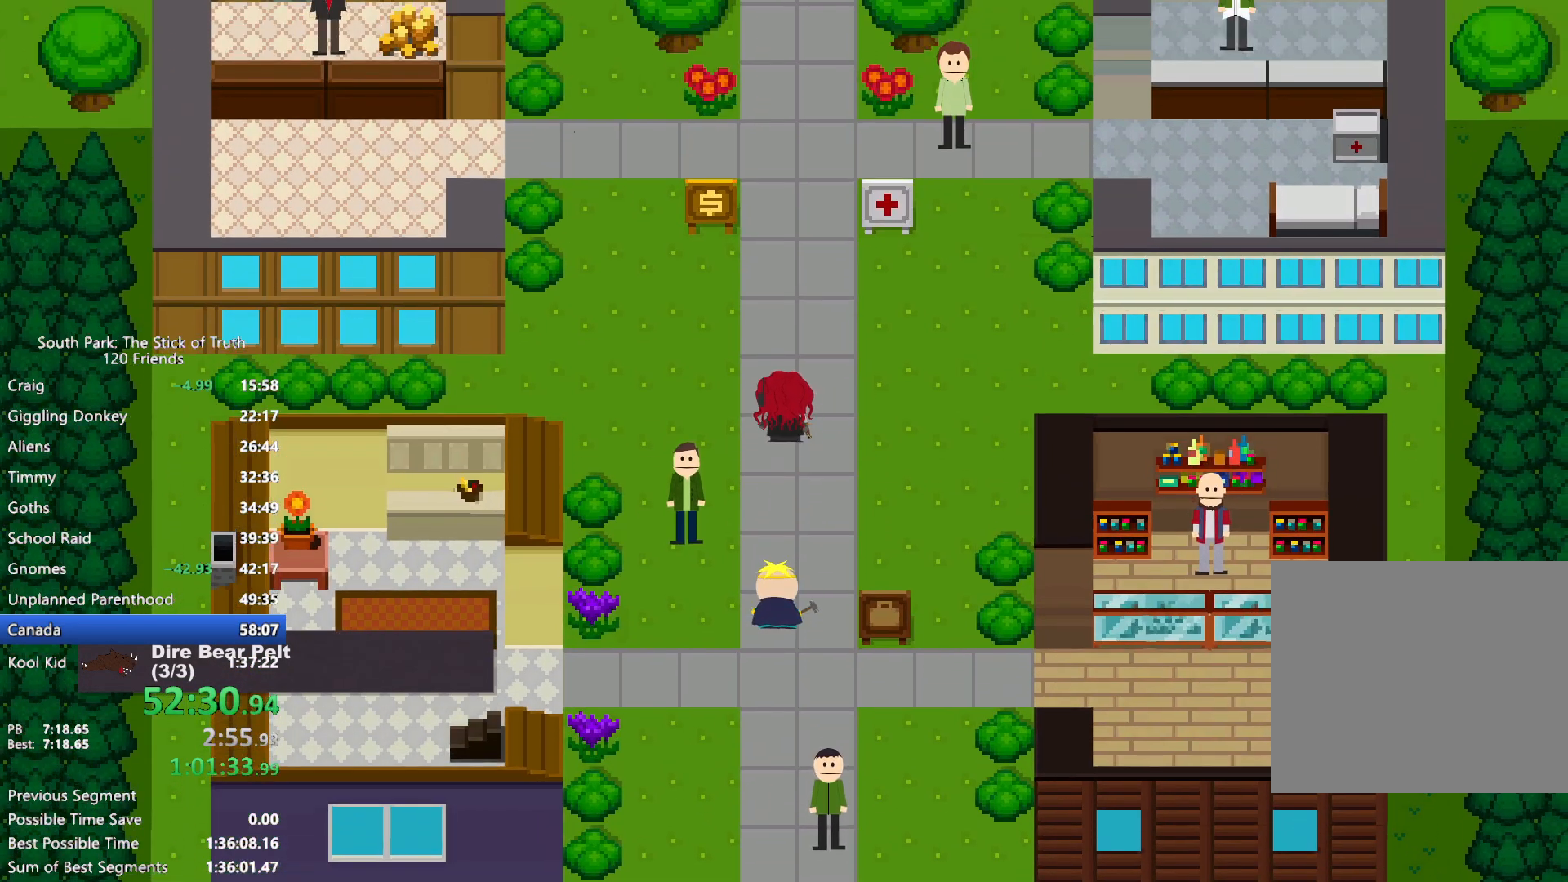
{"dt_ms": 500, "buttons": ["B"], "left_stick": "up", "right_stick": "center", "events": []}
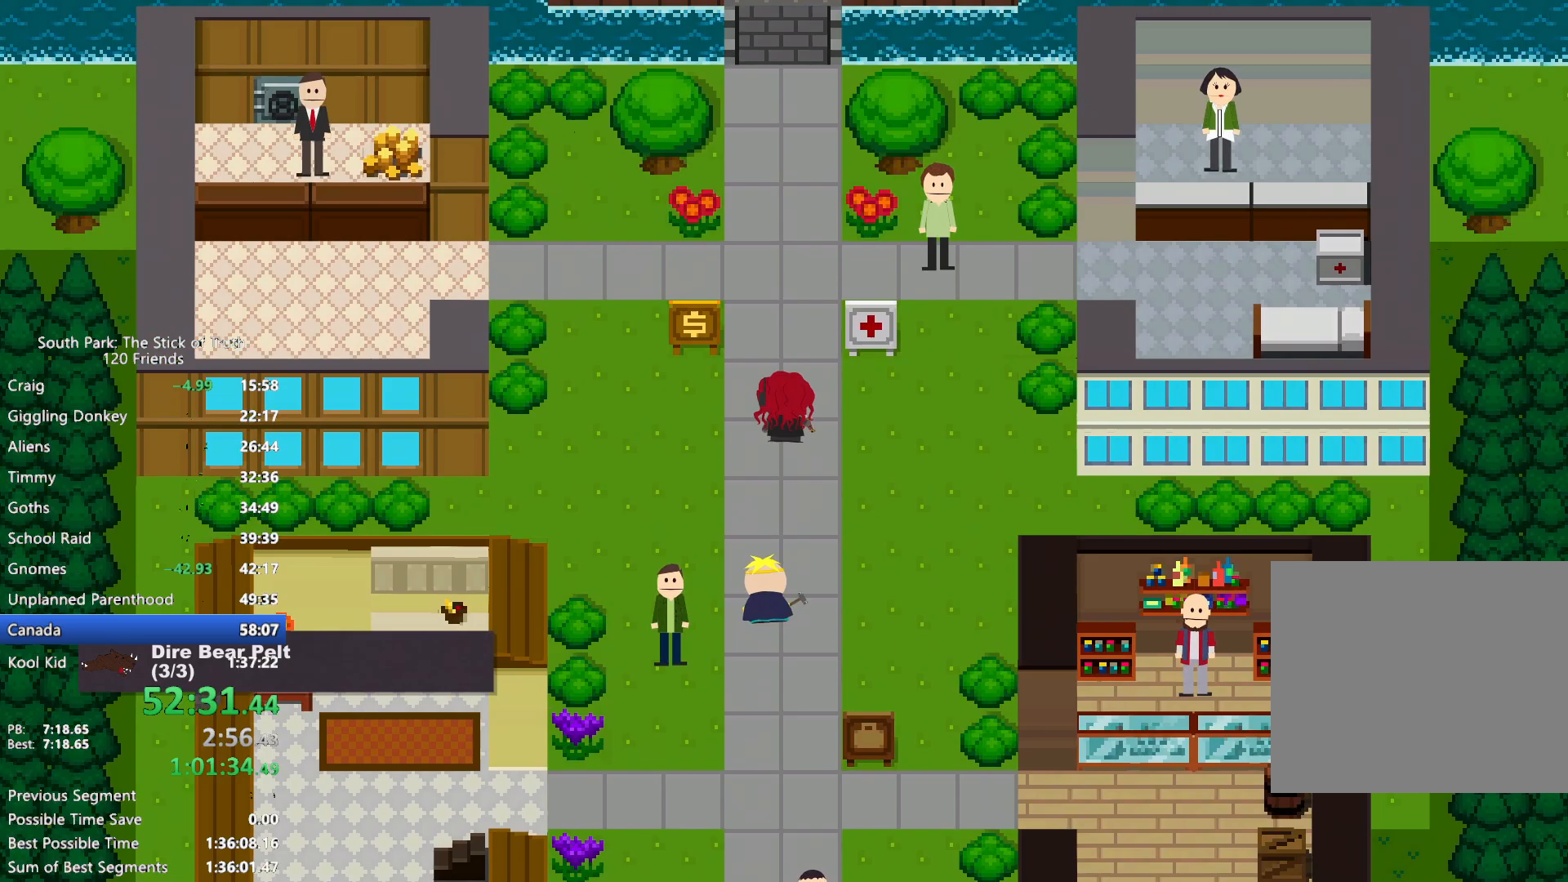
{"dt_ms": 500, "buttons": ["B"], "left_stick": "up", "right_stick": "center", "events": []}
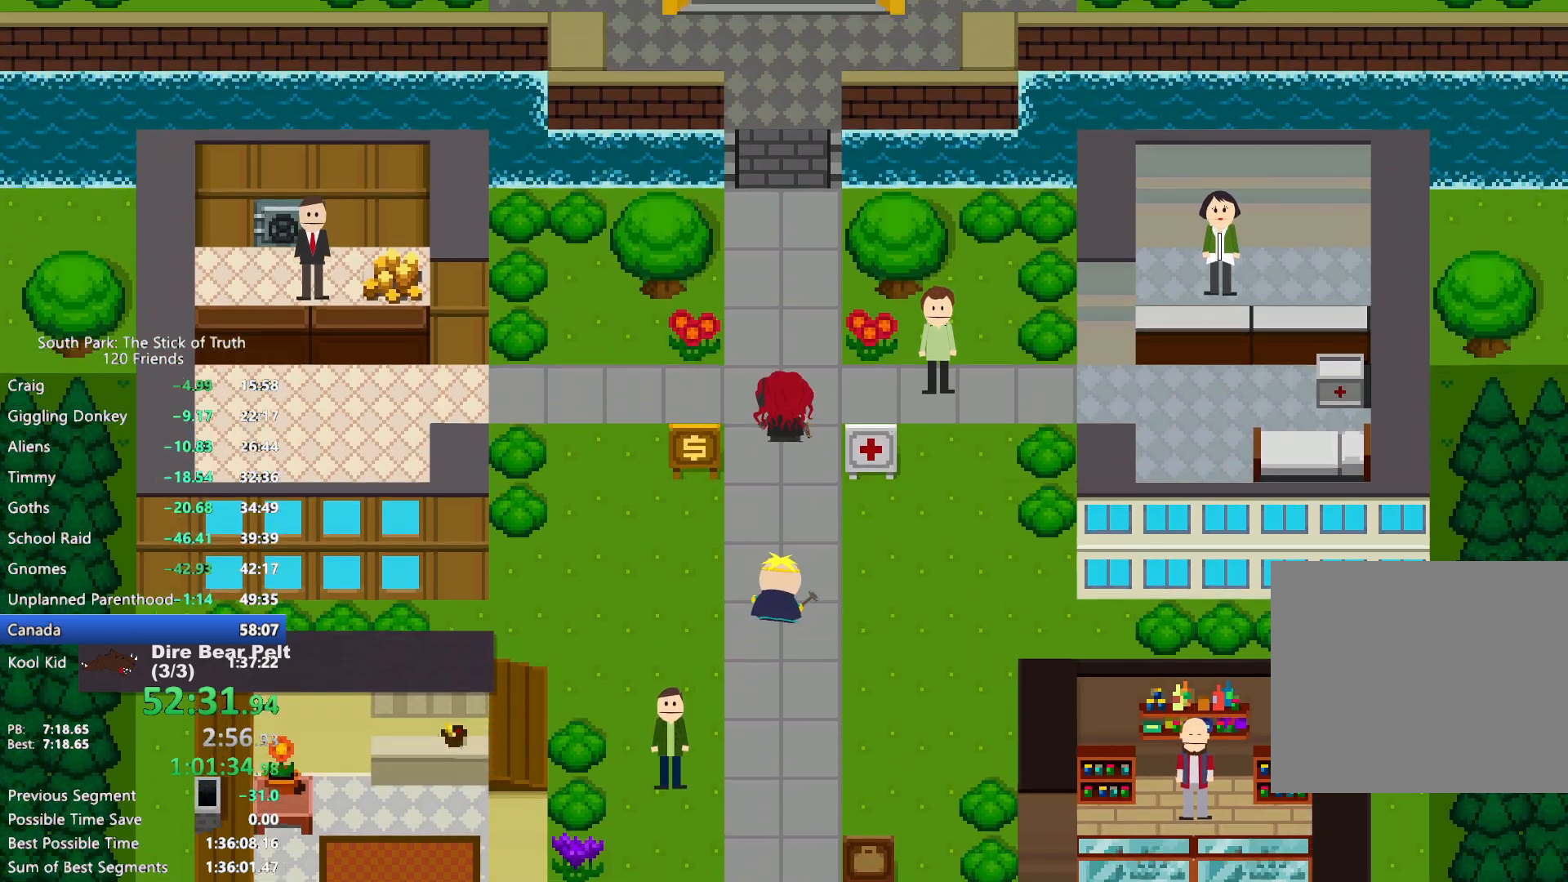
{"dt_ms": 500, "buttons": ["B"], "left_stick": "up", "right_stick": "center", "events": []}
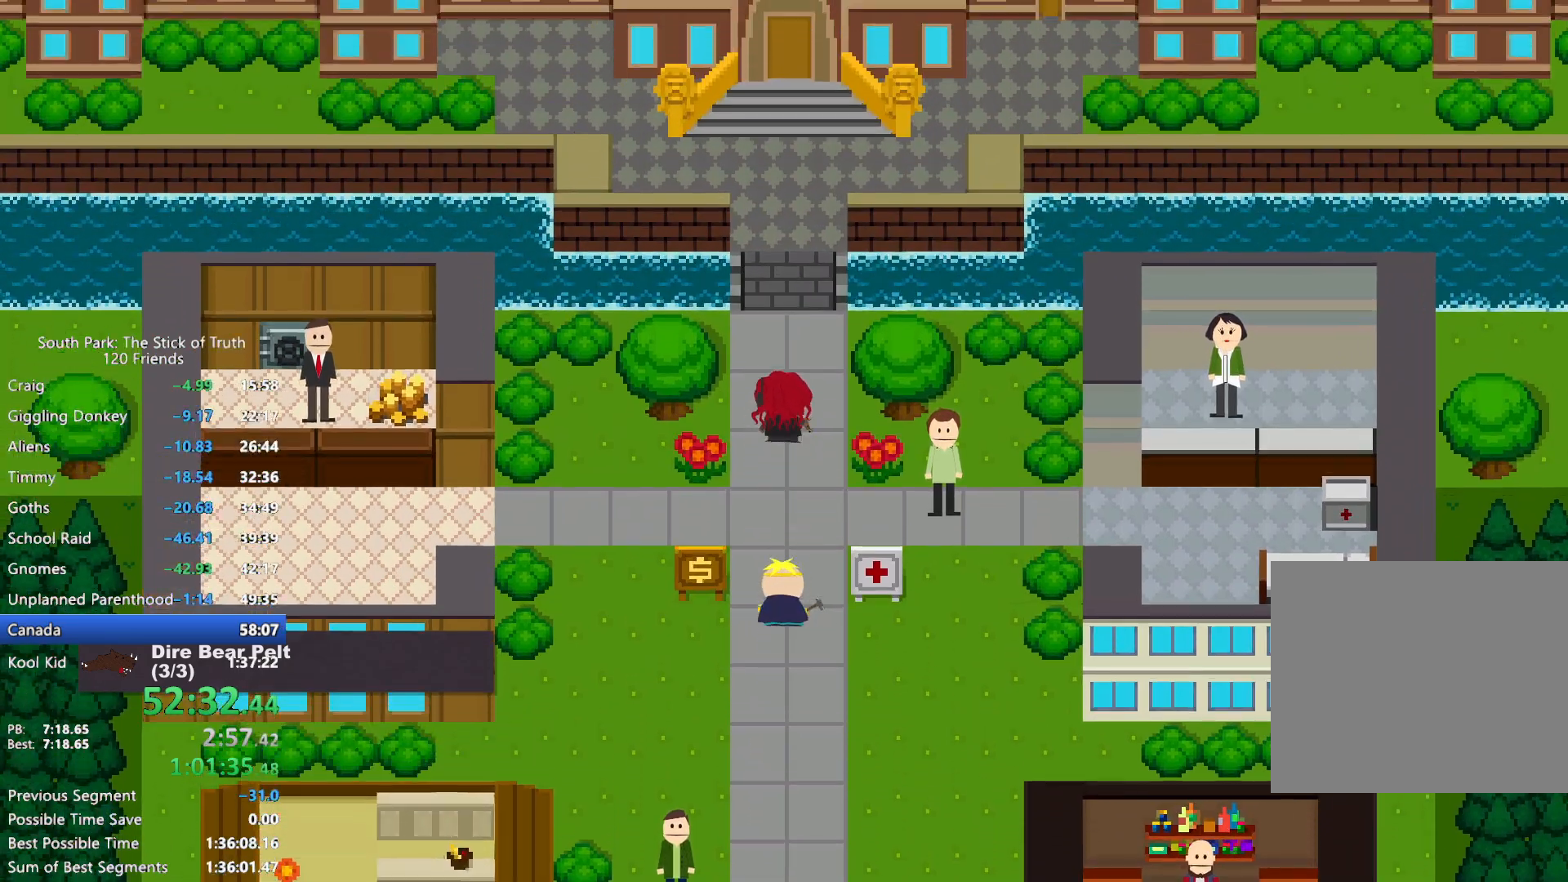
{"dt_ms": 500, "buttons": ["B"], "left_stick": "up", "right_stick": "center", "events": []}
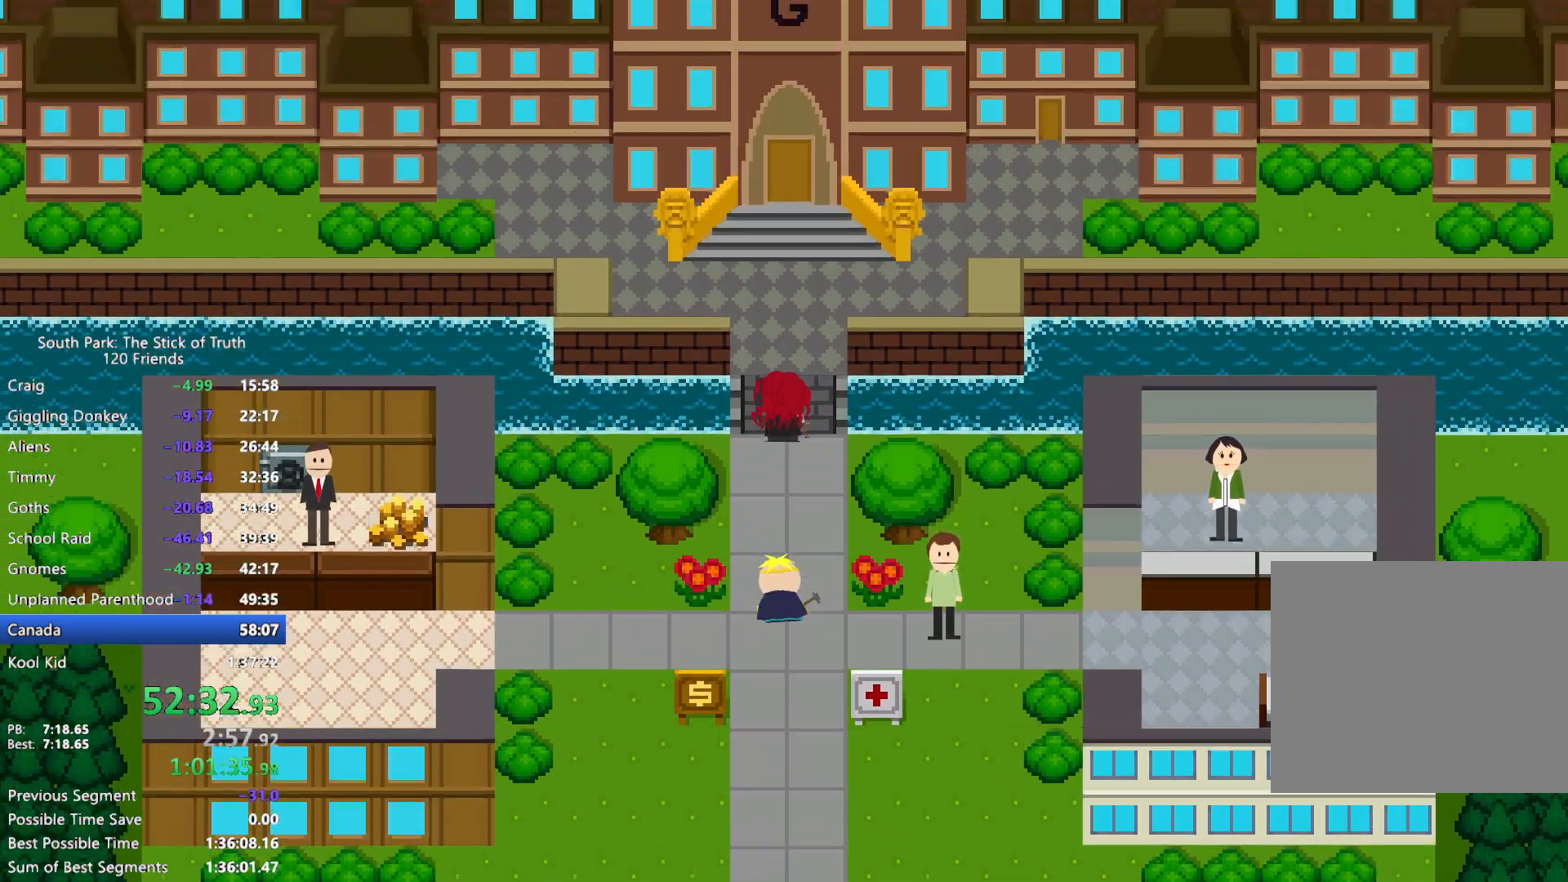
{"dt_ms": 500, "buttons": ["B"], "left_stick": "up", "right_stick": "center", "events": []}
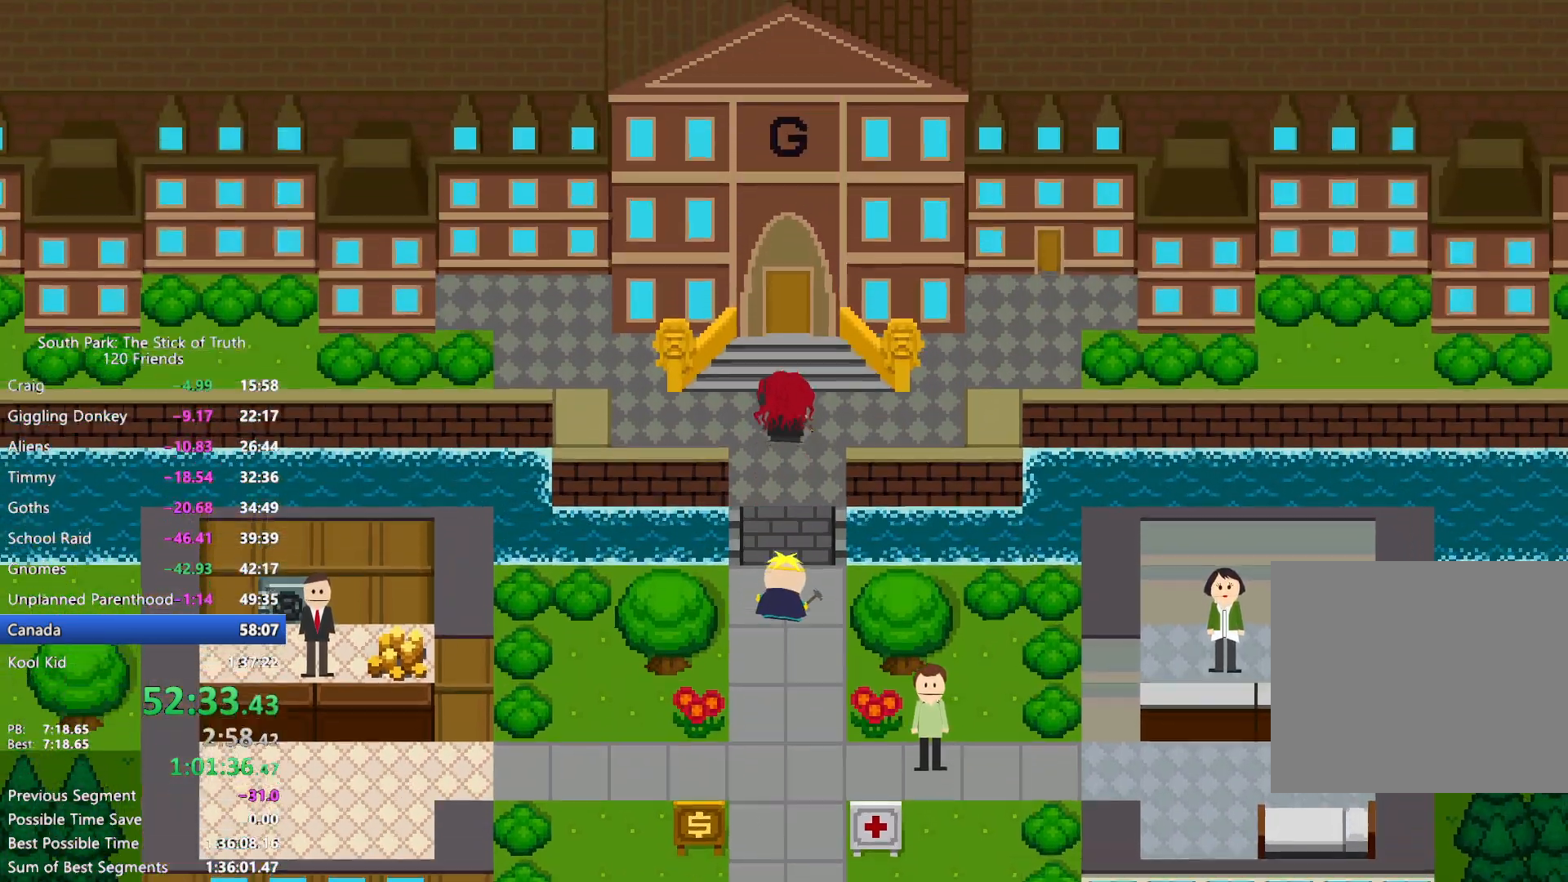
{"dt_ms": 500, "buttons": [], "left_stick": "center", "right_stick": "center", "events": [[167, "A", "down"], [183, "B", "up"], [217, "A", "up"], [283, "A", "down"], [283, "left_stick", "center"], [333, "A", "up"]]}
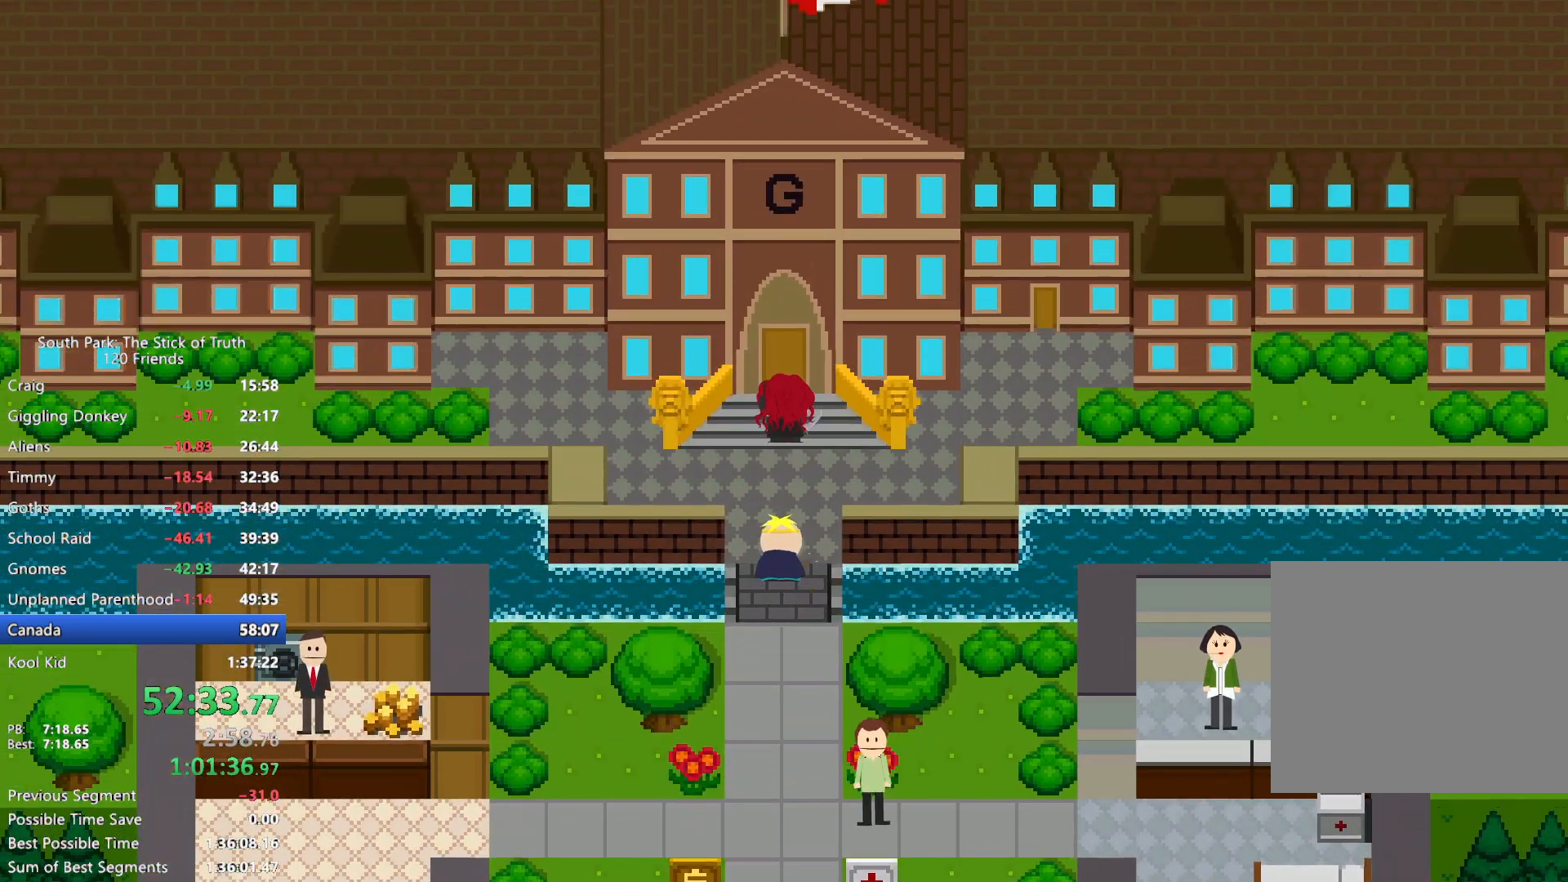
{"dt_ms": 1000, "buttons": [], "left_stick": "center", "right_stick": "center"}
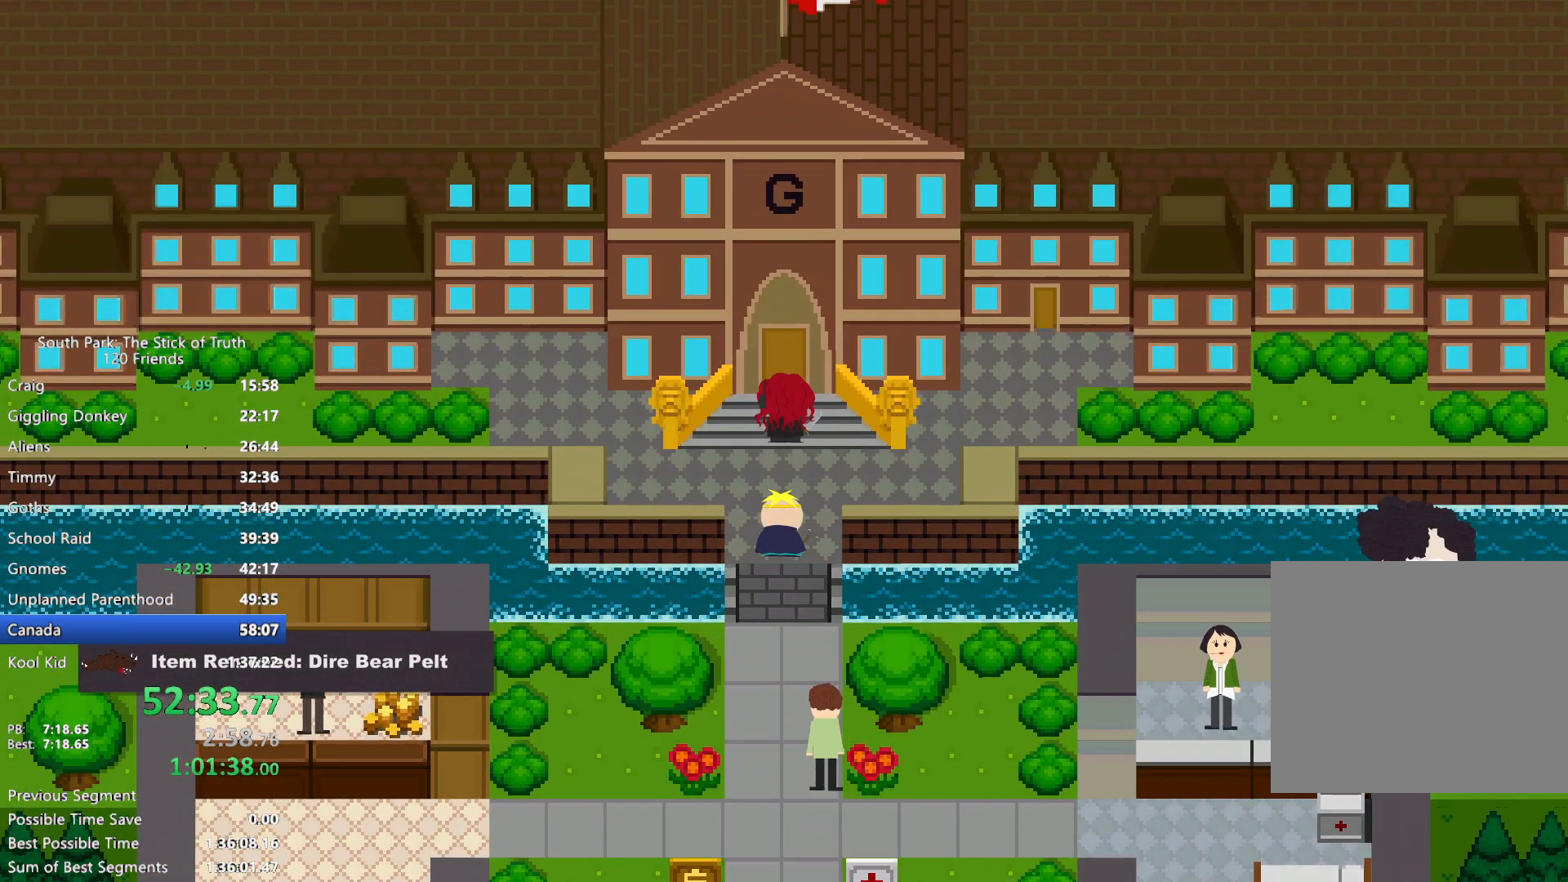
{"dt_ms": 500, "buttons": ["B"], "left_stick": "up", "right_stick": "center", "events": [[350, "left_stick", "up"], [417, "B", "down"]]}
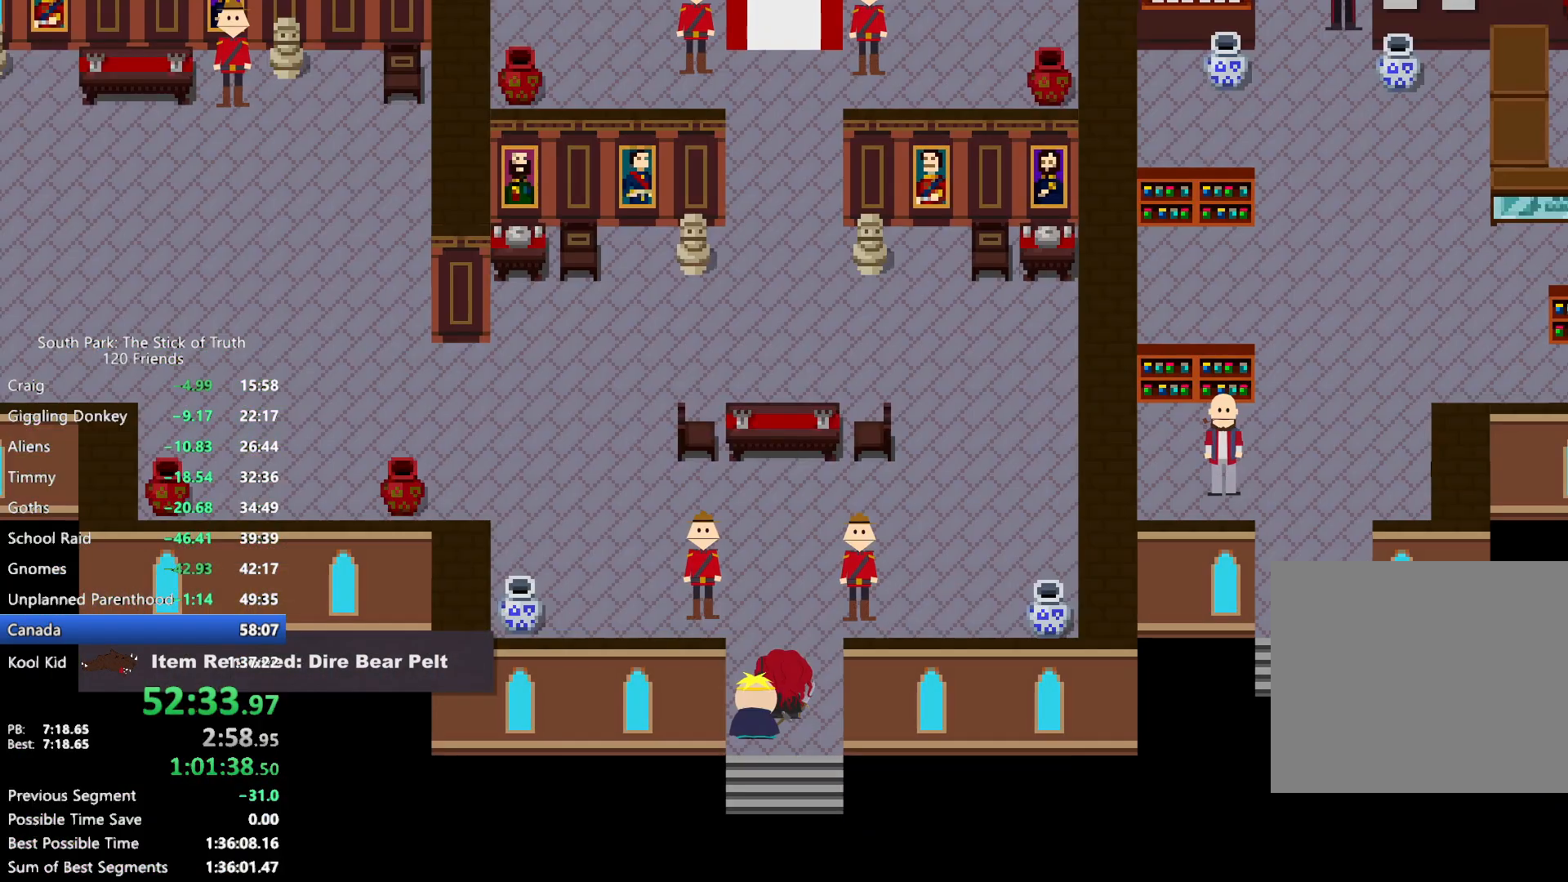
{"dt_ms": 500, "buttons": ["B"], "left_stick": "up-left", "right_stick": "center", "events": [[183, "left_stick", "up-left"]]}
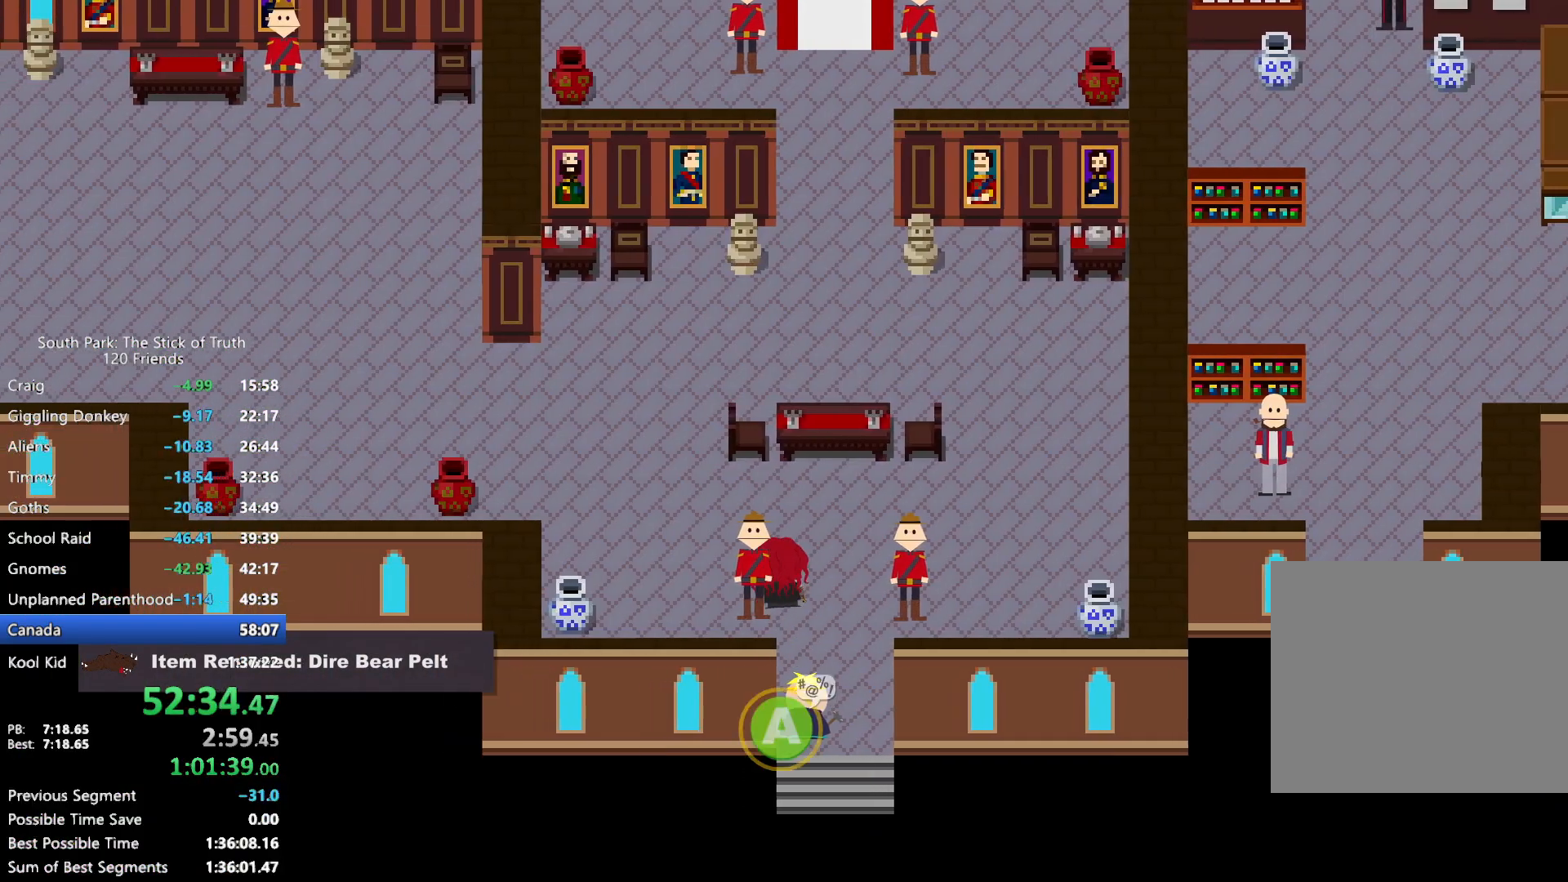
{"dt_ms": 500, "buttons": ["B"], "left_stick": "up", "right_stick": "center", "events": [[433, "left_stick", "up"]]}
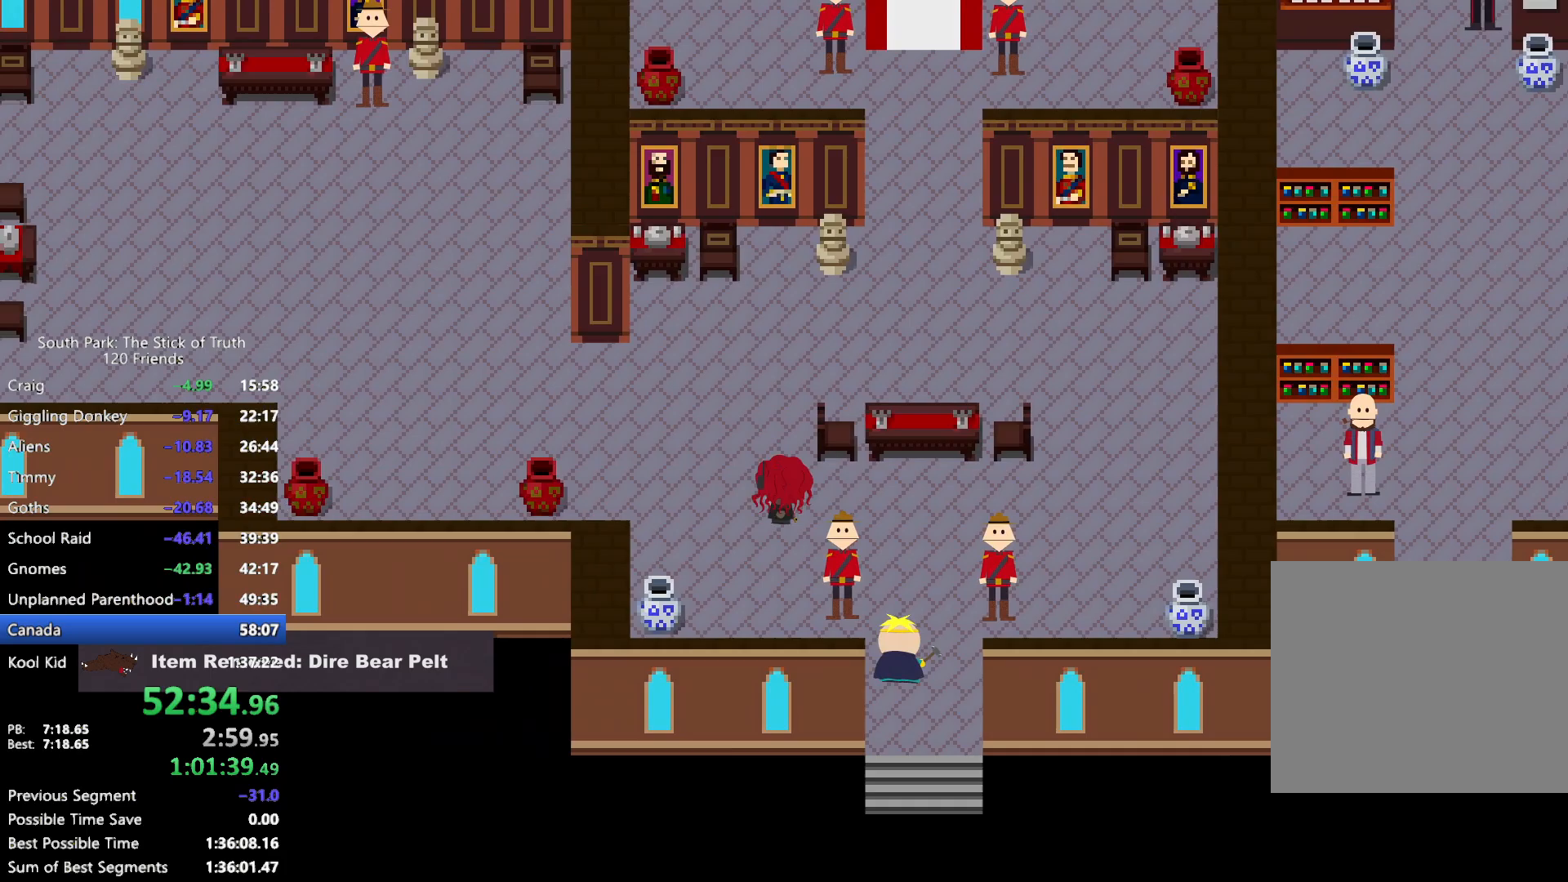
{"dt_ms": 500, "buttons": ["B"], "left_stick": "up-right", "right_stick": "center", "events": [[283, "left_stick", "up-right"]]}
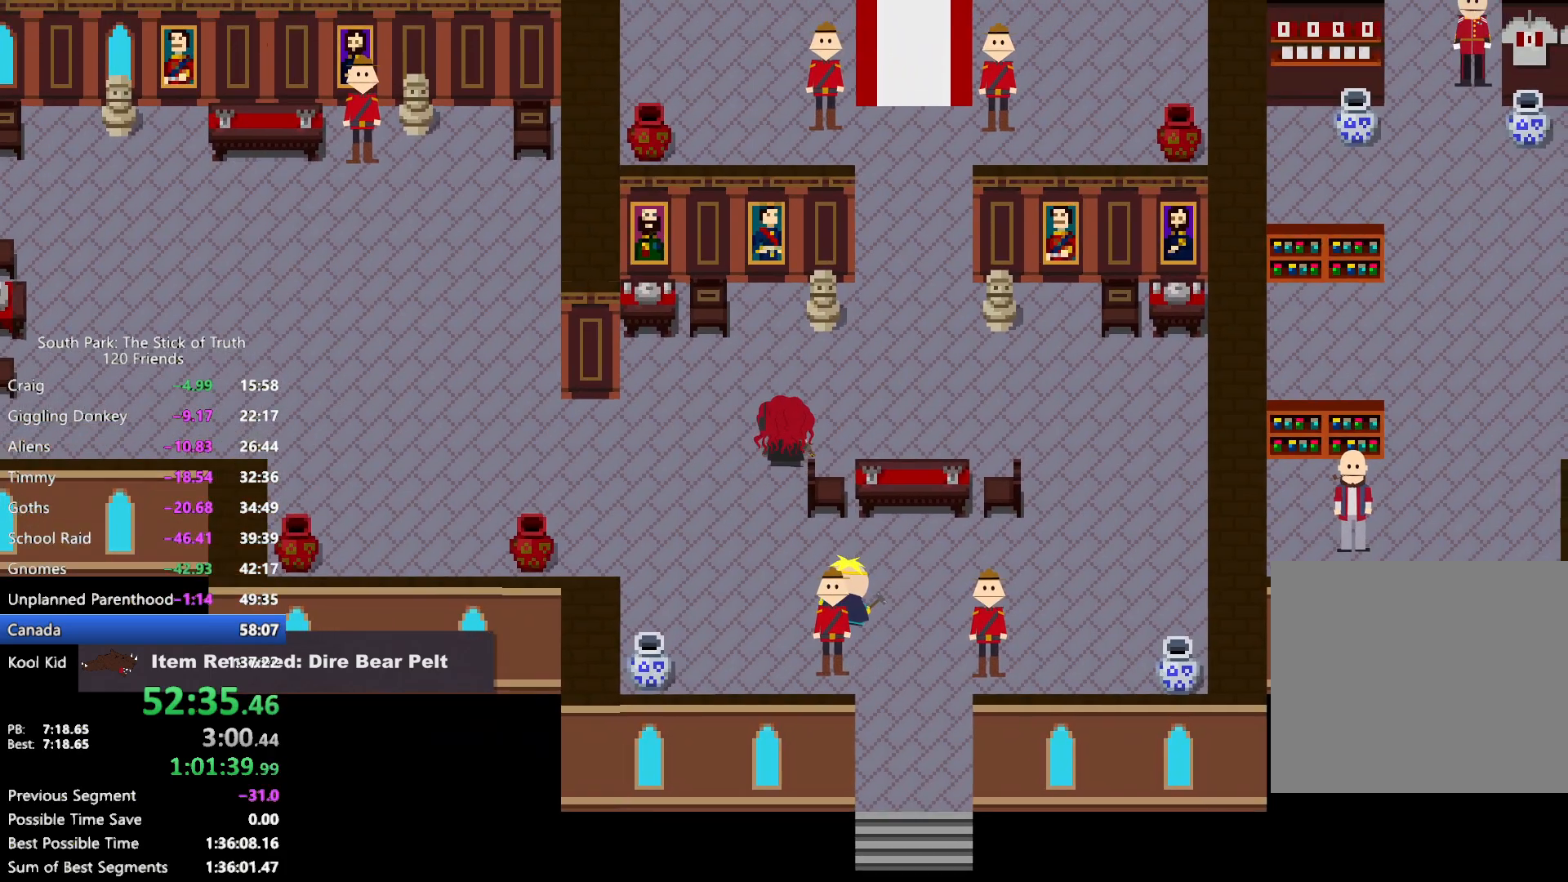
{"dt_ms": 500, "buttons": ["B"], "left_stick": "up", "right_stick": "center", "events": [[233, "A", "down"], [267, "A", "up"], [500, "left_stick", "up"]]}
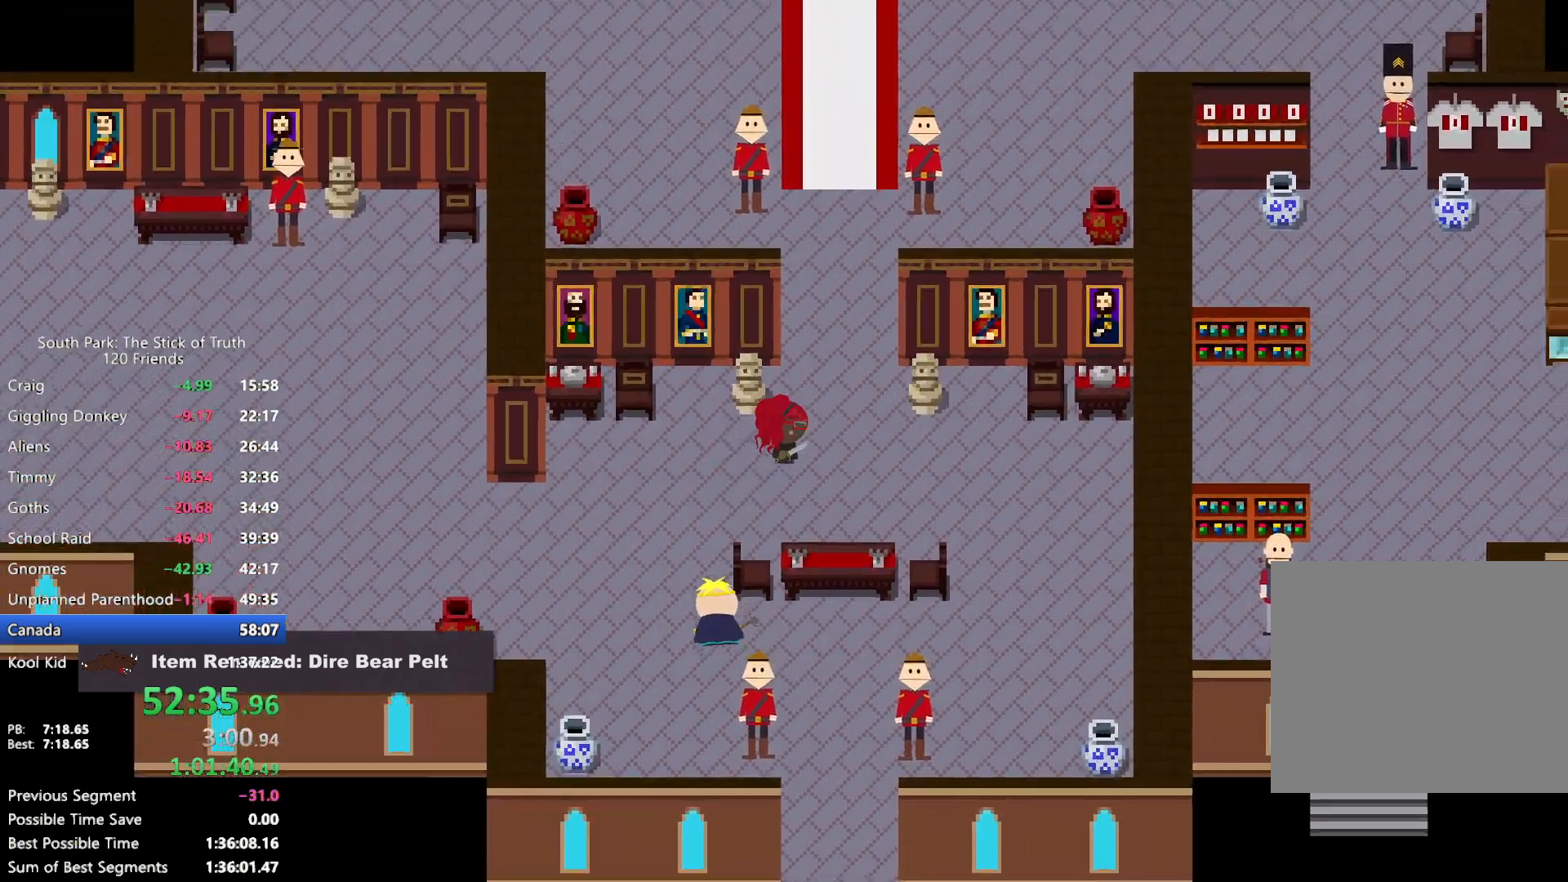
{"dt_ms": 500, "buttons": ["B"], "left_stick": "up", "right_stick": "center", "events": []}
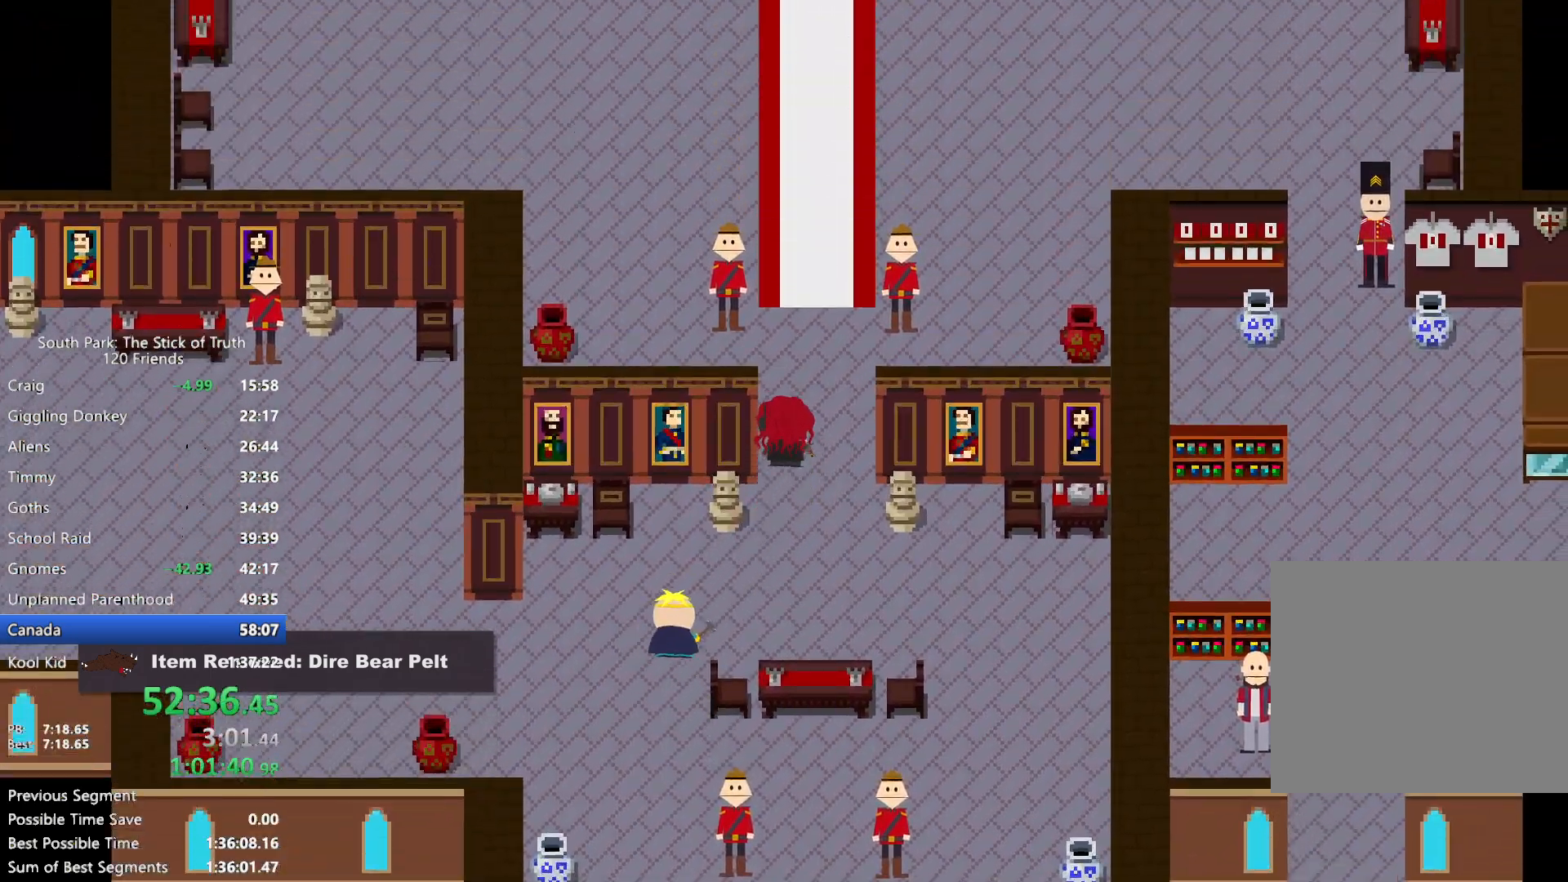
{"dt_ms": 500, "buttons": ["B"], "left_stick": "up", "right_stick": "center", "events": []}
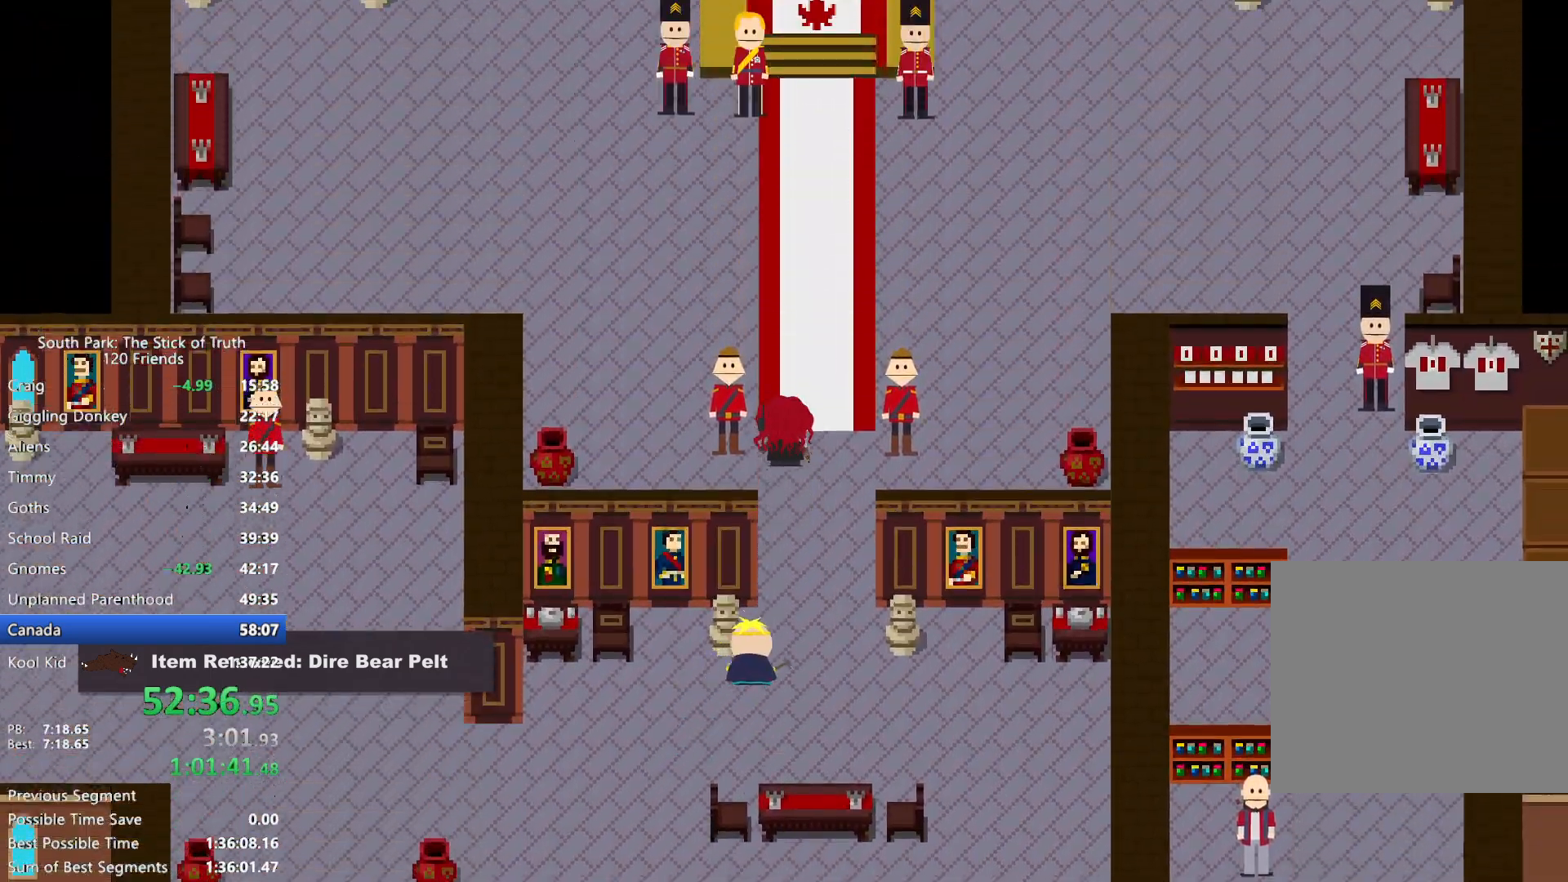
{"dt_ms": 500, "buttons": ["B"], "left_stick": "up", "right_stick": "center", "events": []}
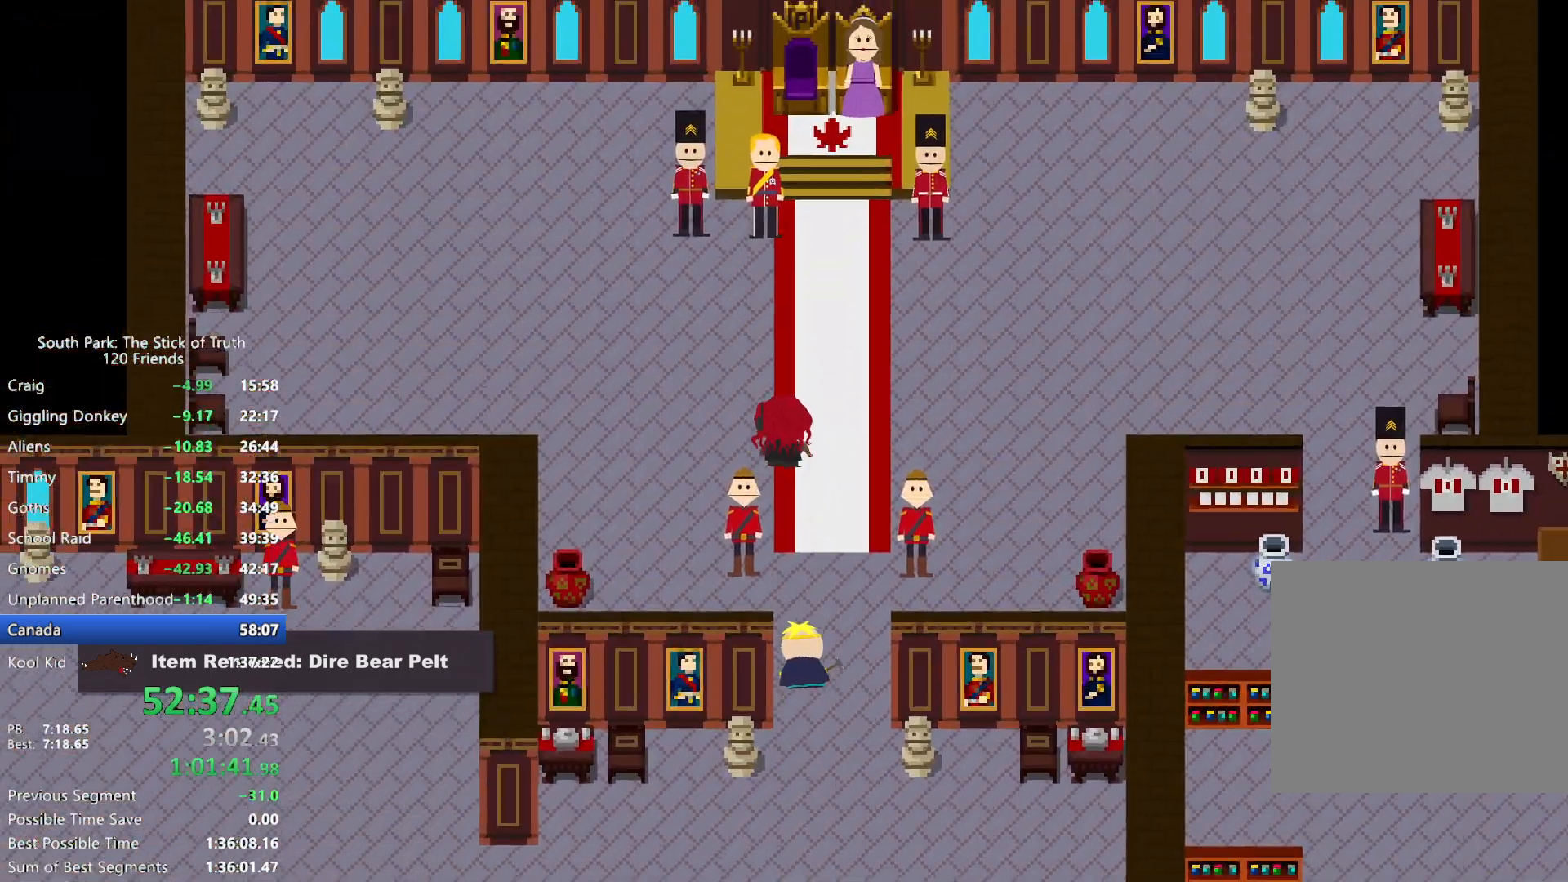
{"dt_ms": 500, "buttons": ["B"], "left_stick": "up", "right_stick": "center", "events": []}
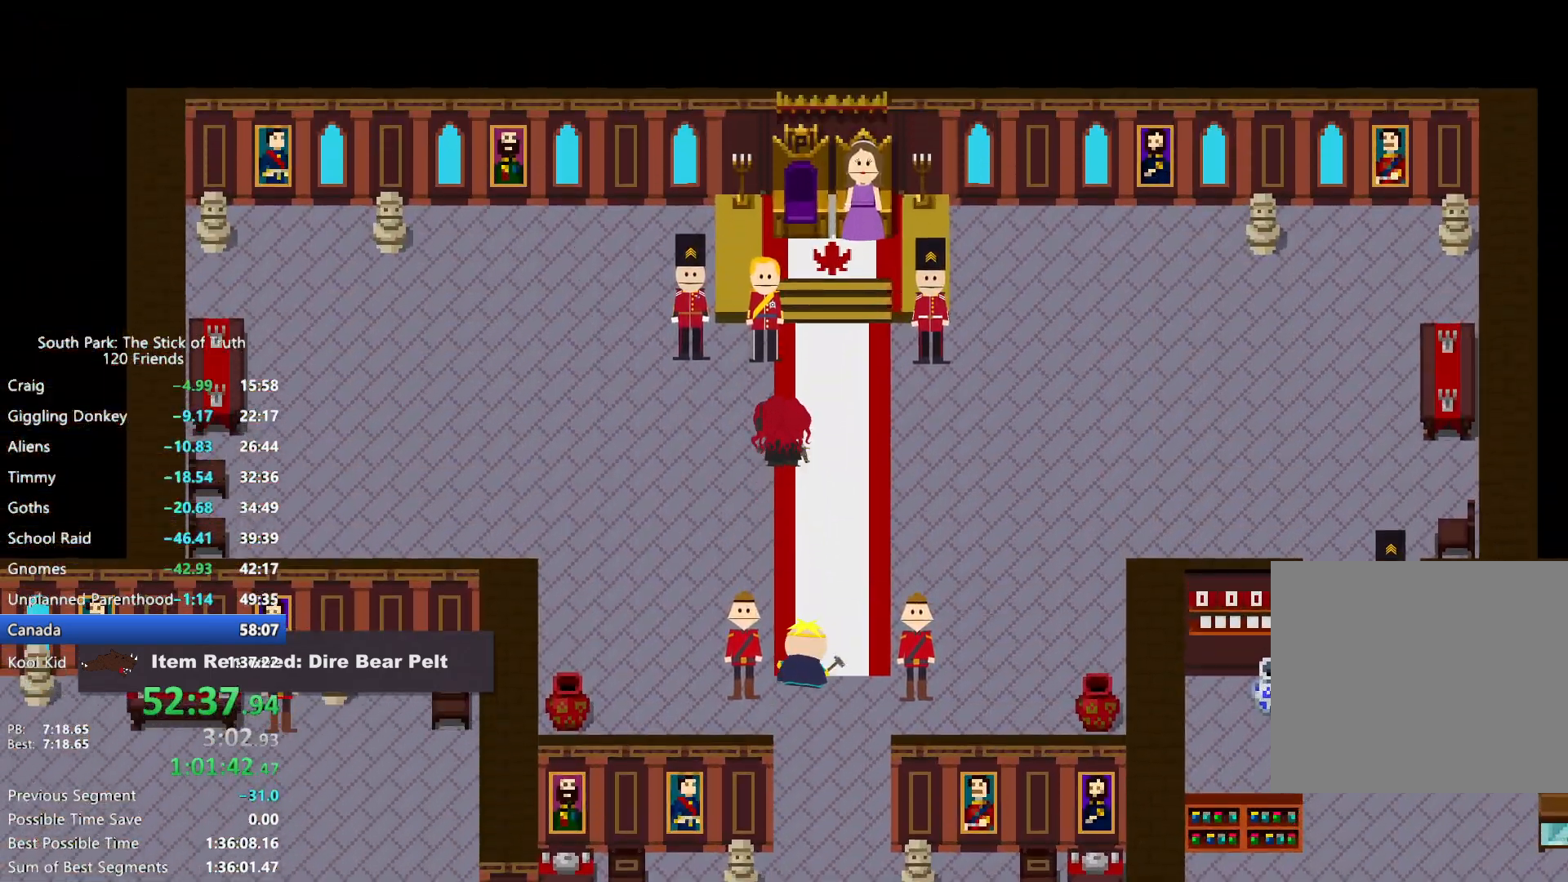
{"dt_ms": 500, "buttons": [], "left_stick": "center", "right_stick": "center", "events": [[167, "B", "up"], [200, "A", "down"], [250, "A", "up"], [300, "A", "down"], [300, "left_stick", "center"], [367, "A", "up"]]}
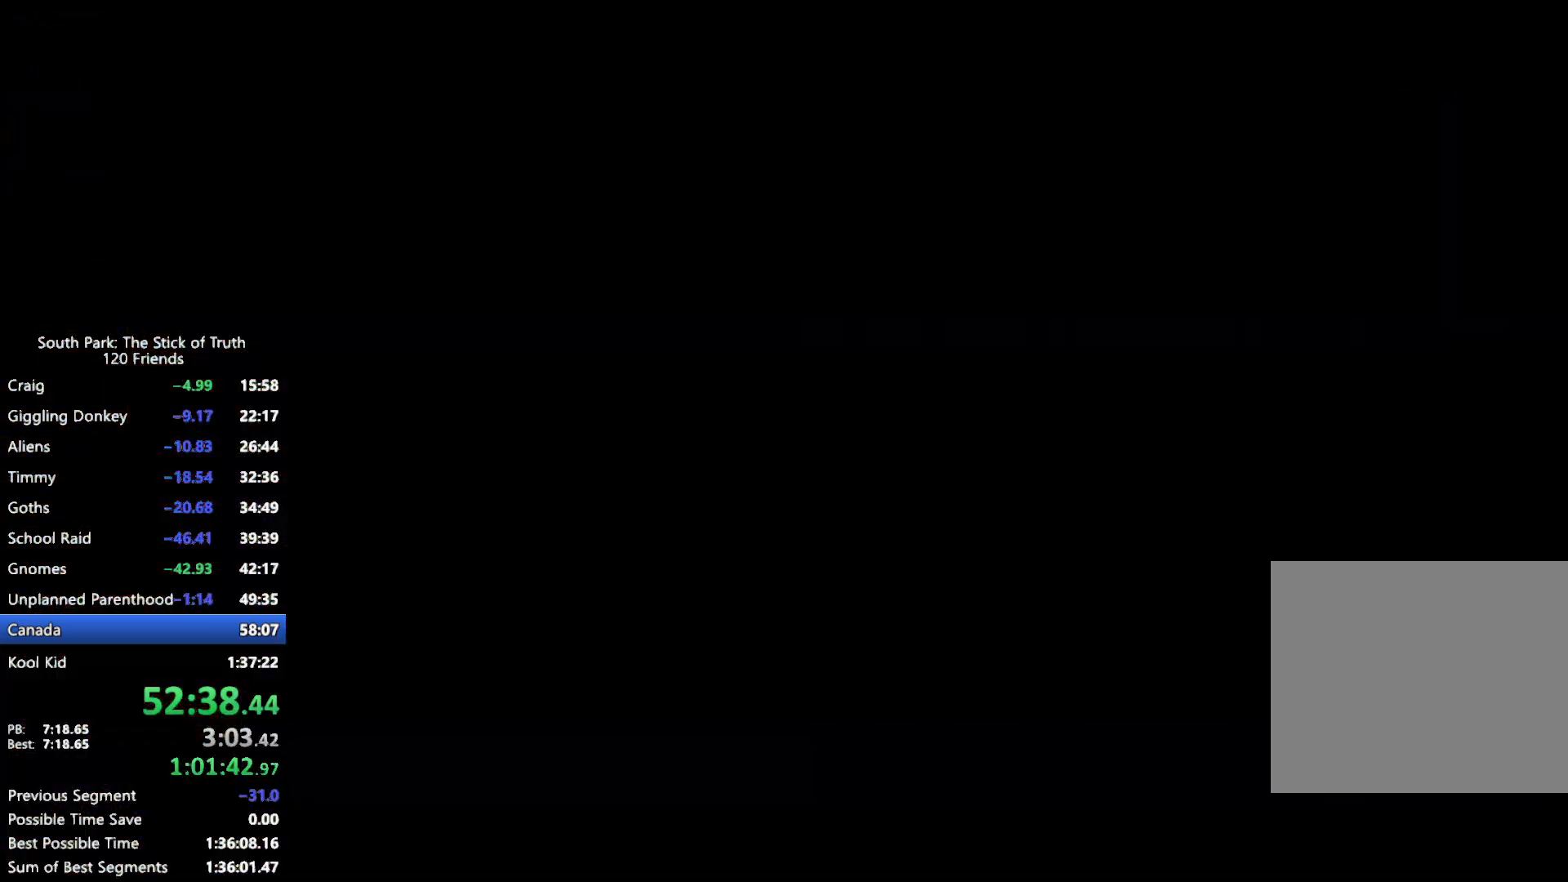
{"dt_ms": 500, "buttons": ["B"], "left_stick": "center", "right_stick": "center", "events": [[317, "B", "down"]]}
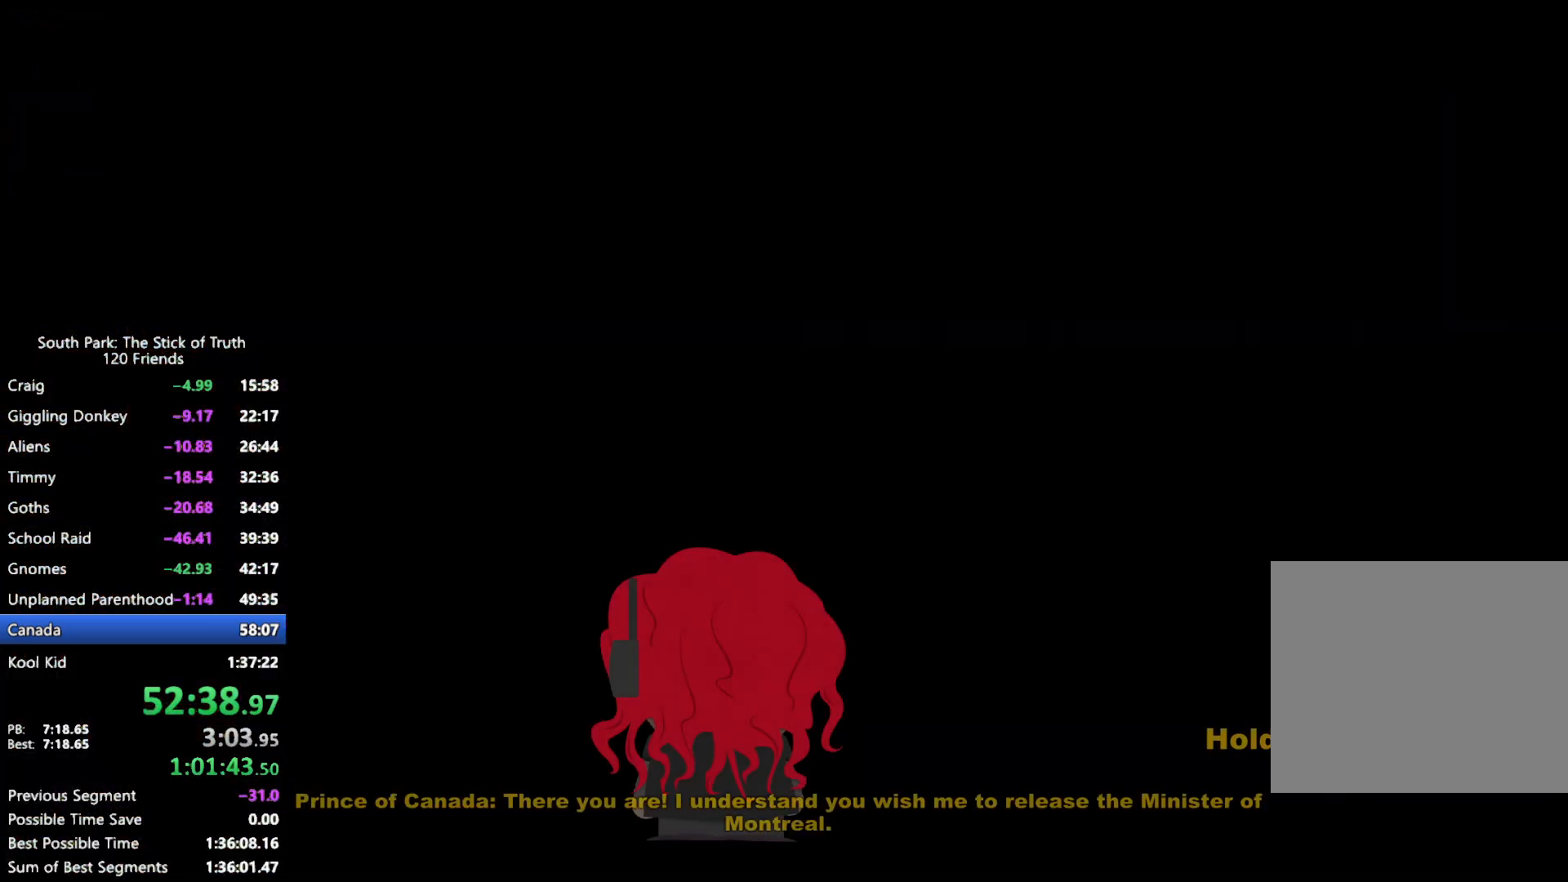
{"dt_ms": 500, "buttons": ["B"], "left_stick": "center", "right_stick": "center", "events": []}
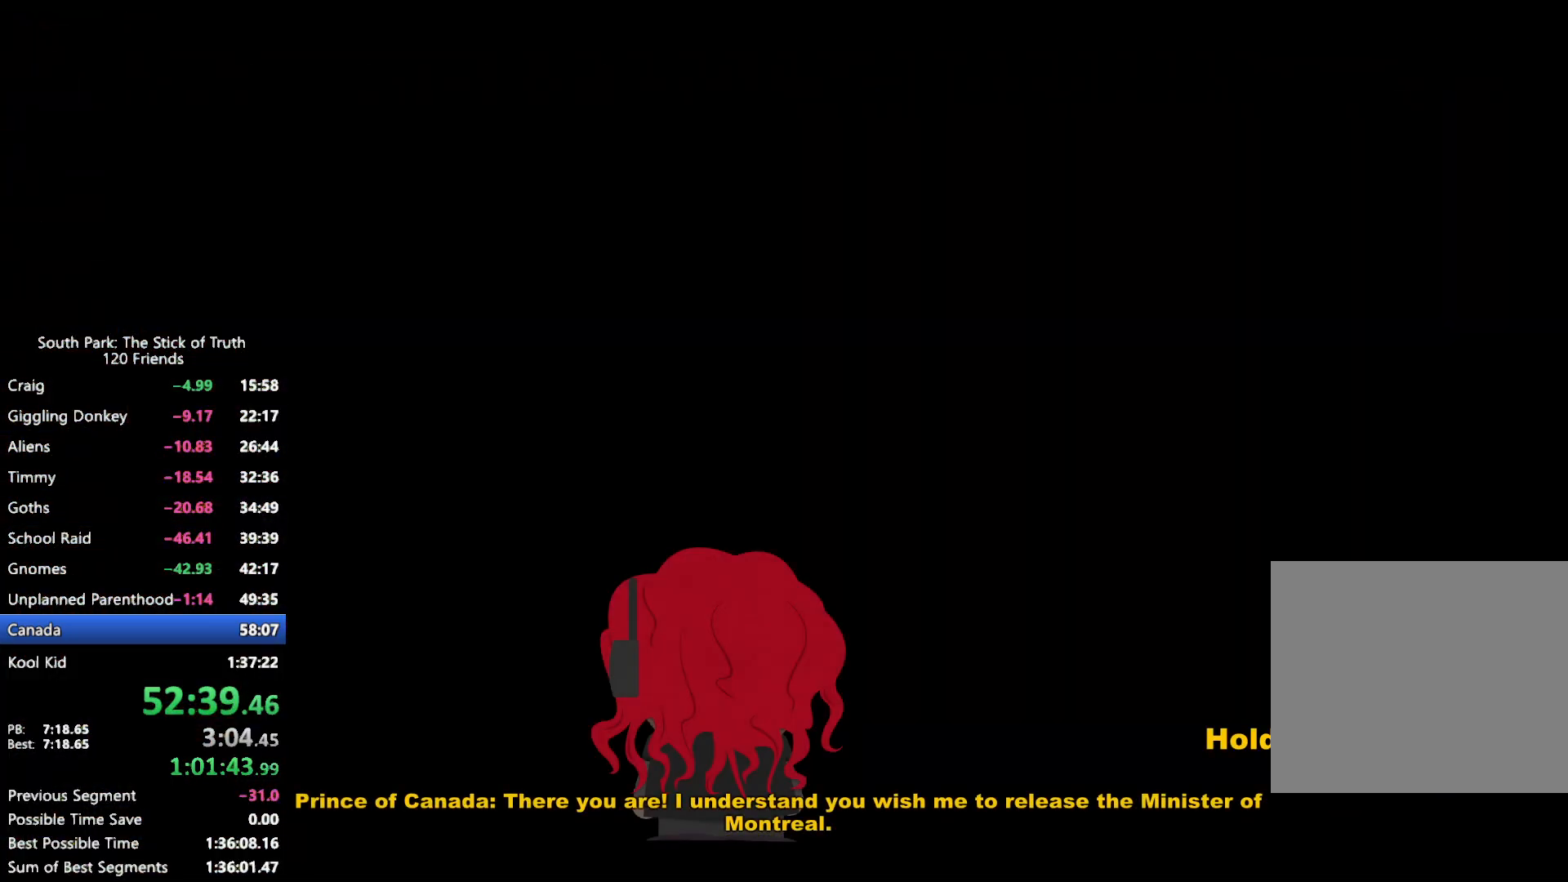
{"dt_ms": 500, "buttons": ["B"], "left_stick": "center", "right_stick": "center", "events": []}
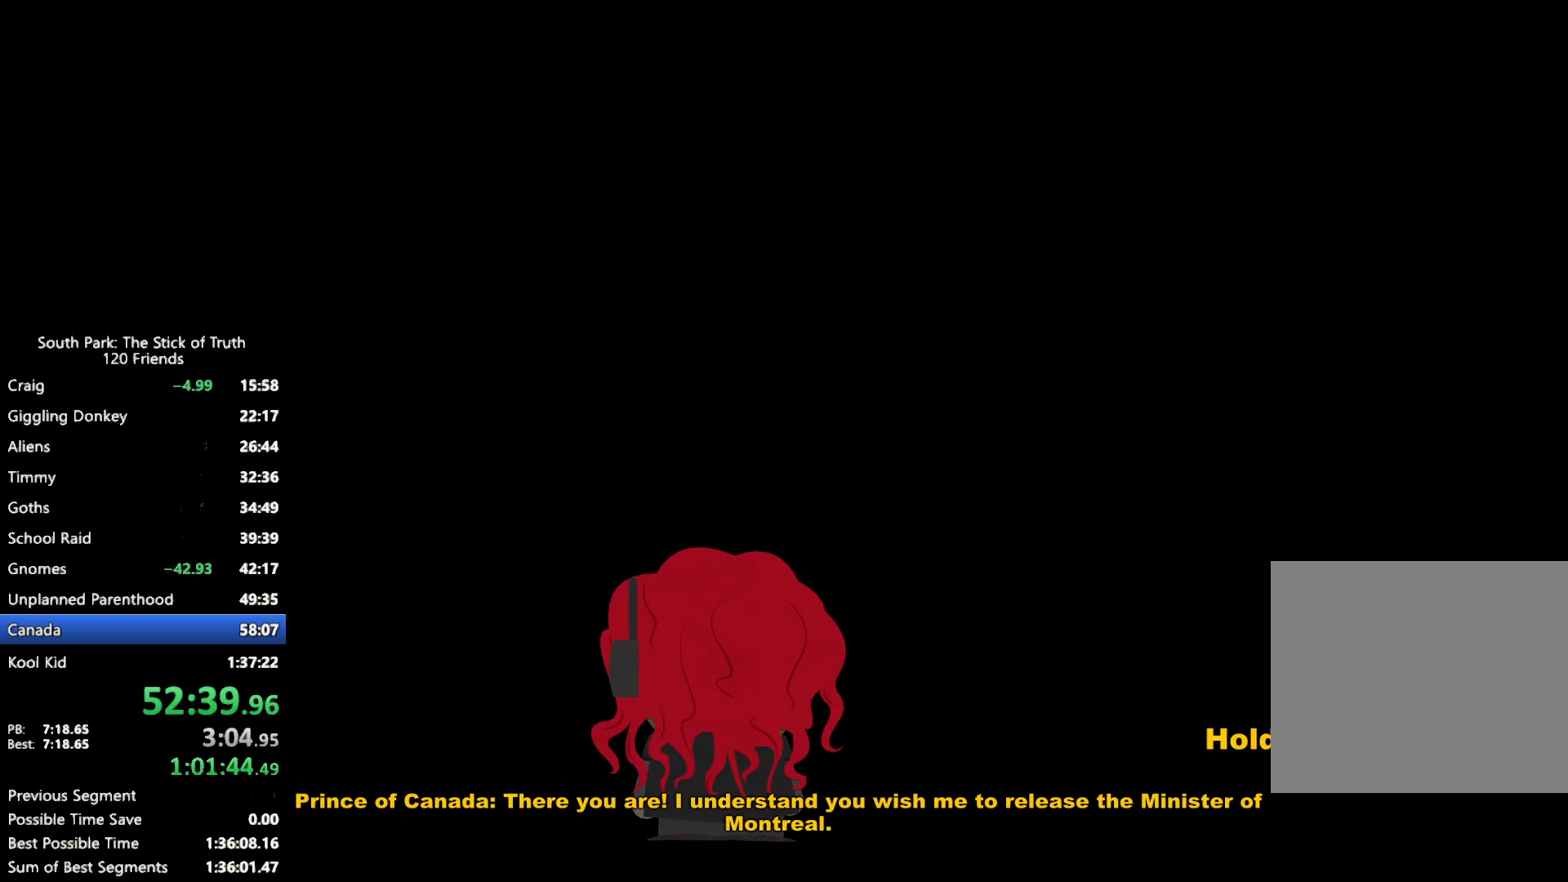
{"dt_ms": 500, "buttons": ["B"], "left_stick": "down", "right_stick": "center", "events": [[67, "left_stick", "down"]]}
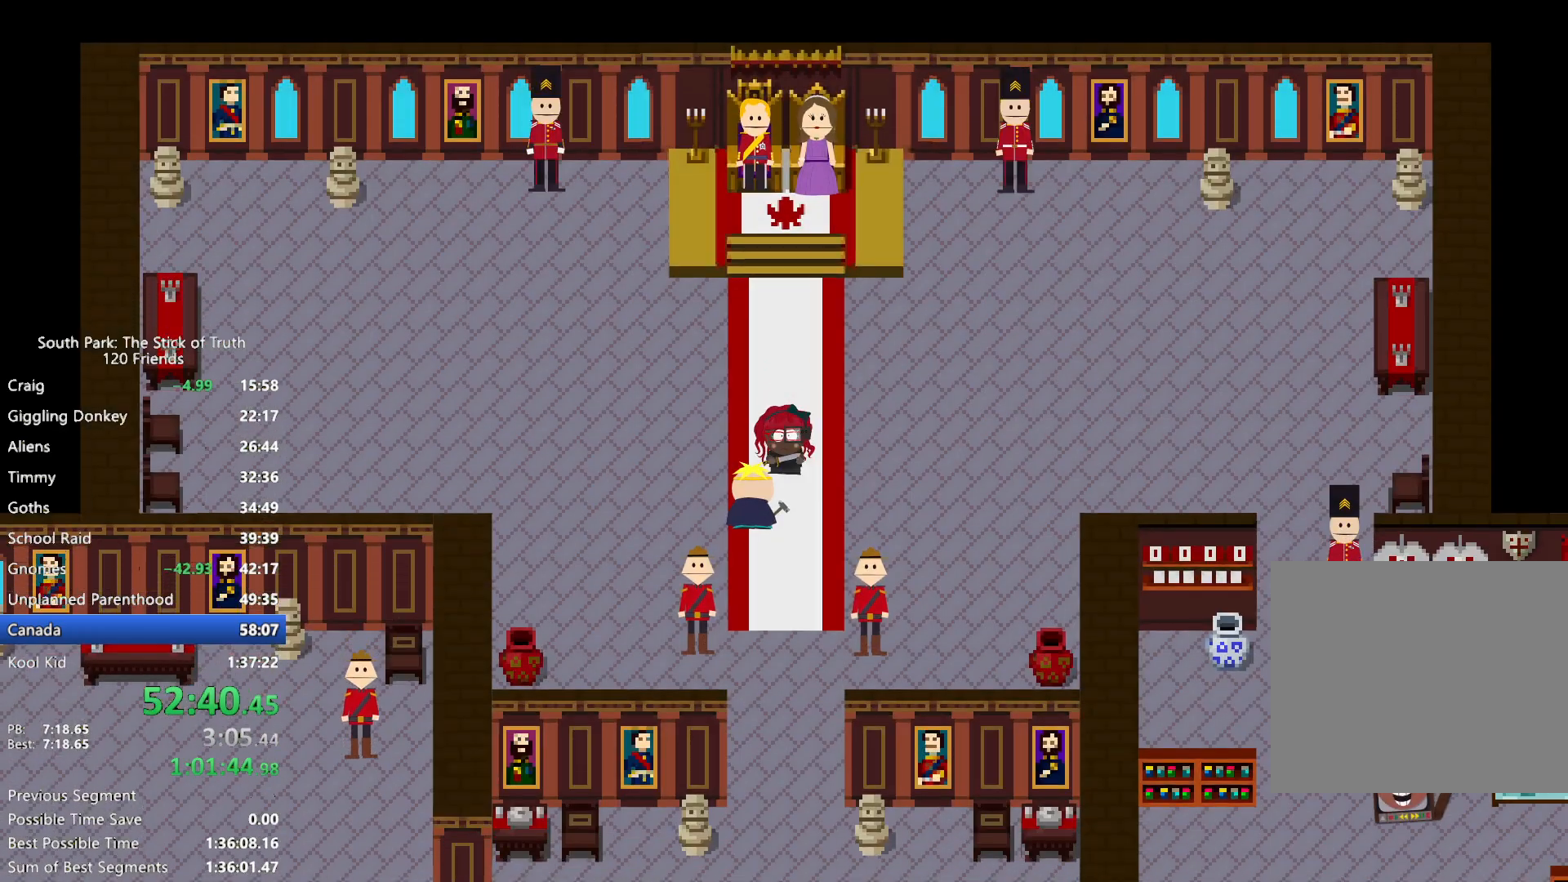
{"dt_ms": 500, "buttons": ["B"], "left_stick": "down", "right_stick": "center", "events": []}
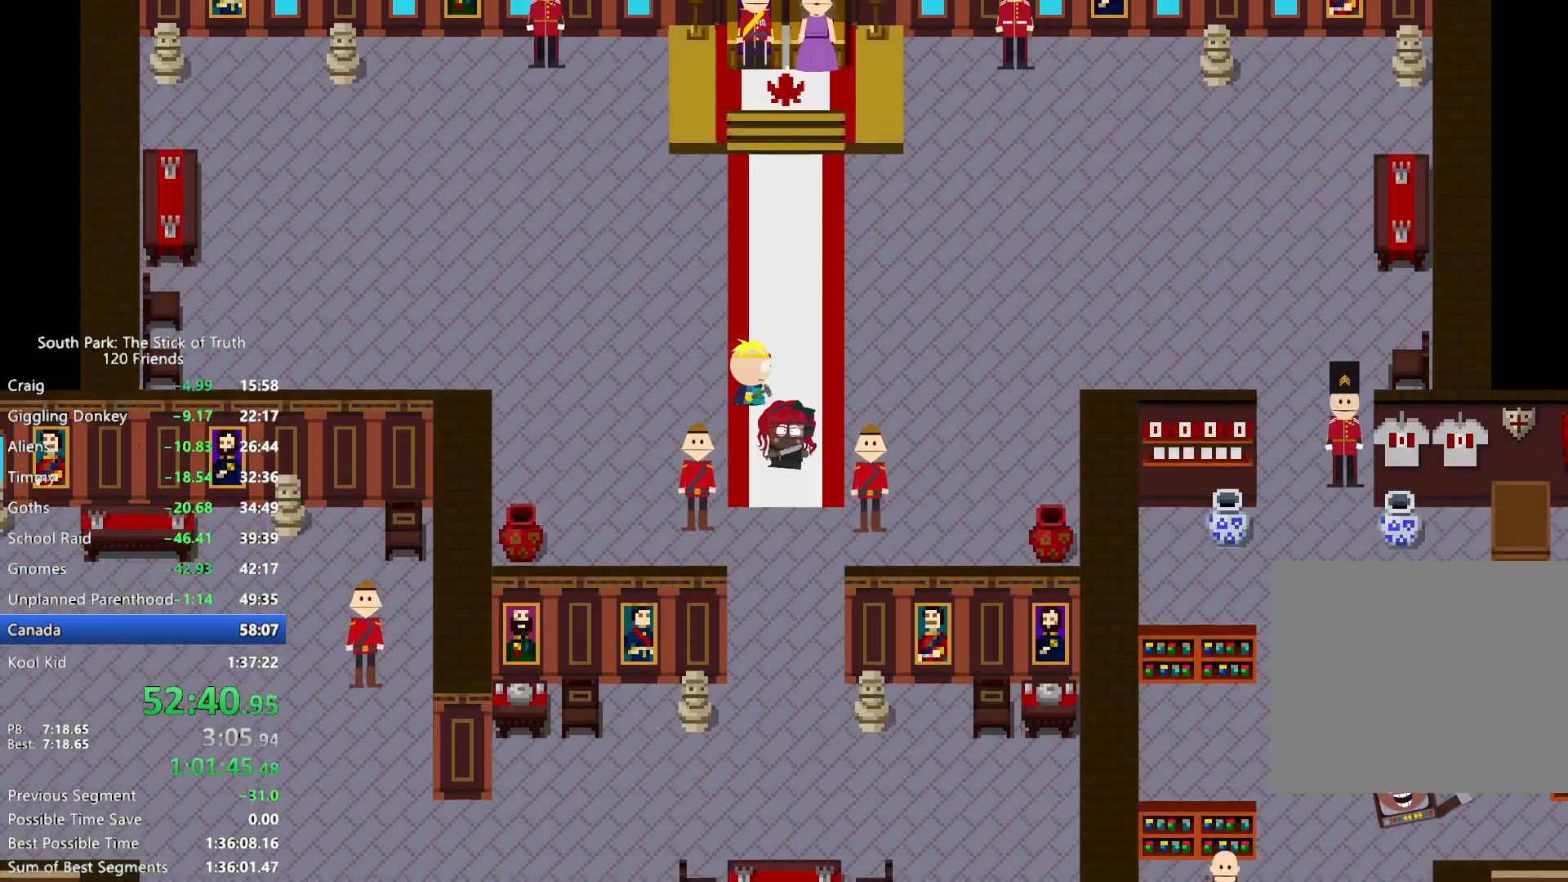
{"dt_ms": 500, "buttons": ["B"], "left_stick": "down", "right_stick": "center", "events": []}
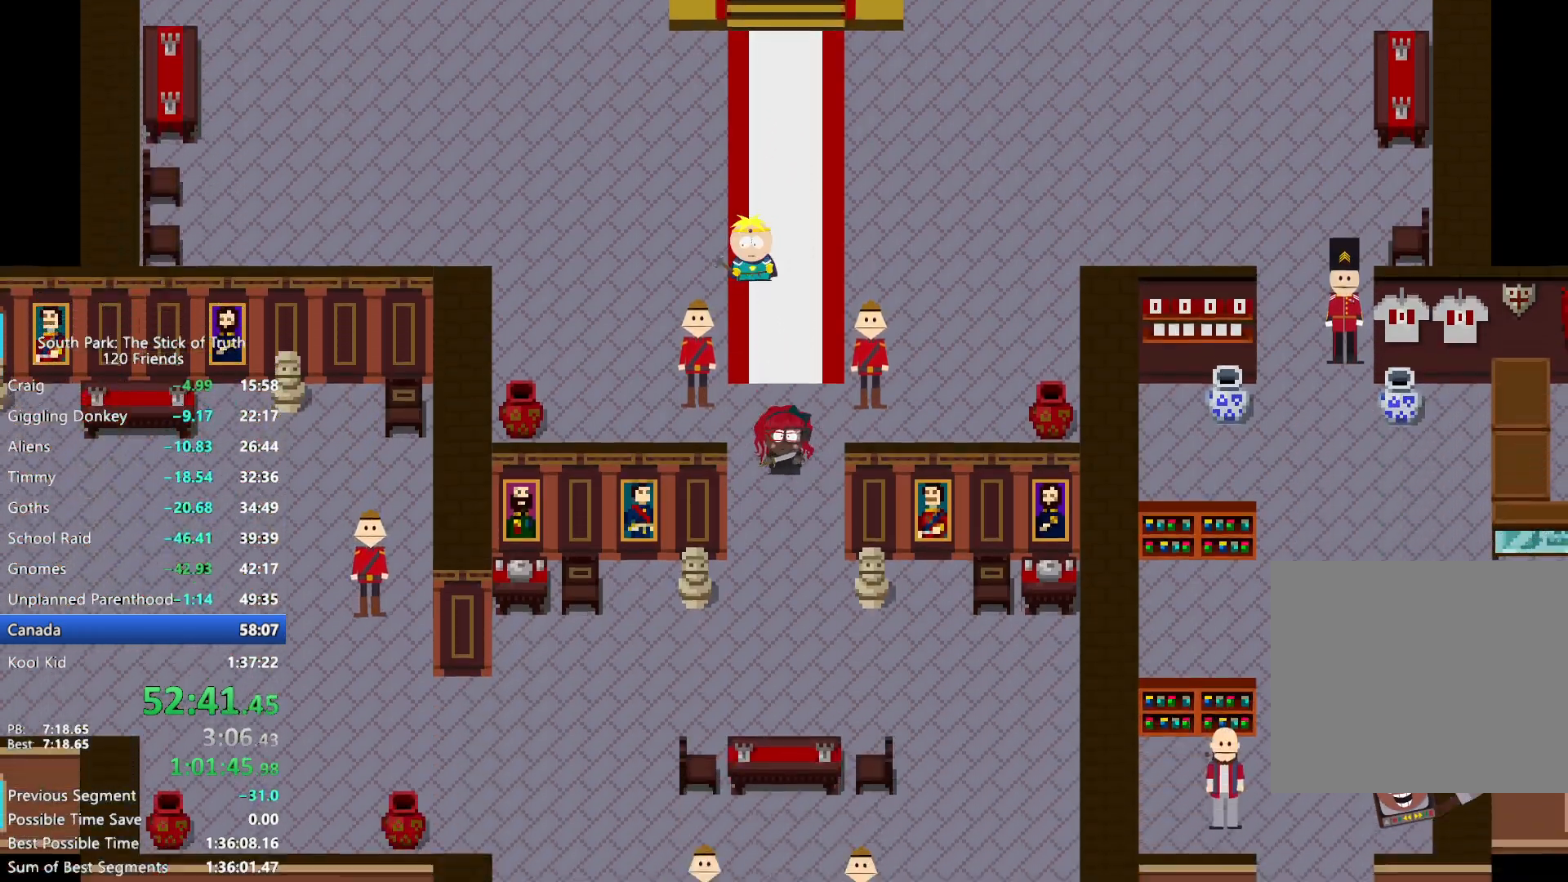
{"dt_ms": 500, "buttons": ["B"], "left_stick": "down-left", "right_stick": "center", "events": [[350, "left_stick", "down-left"]]}
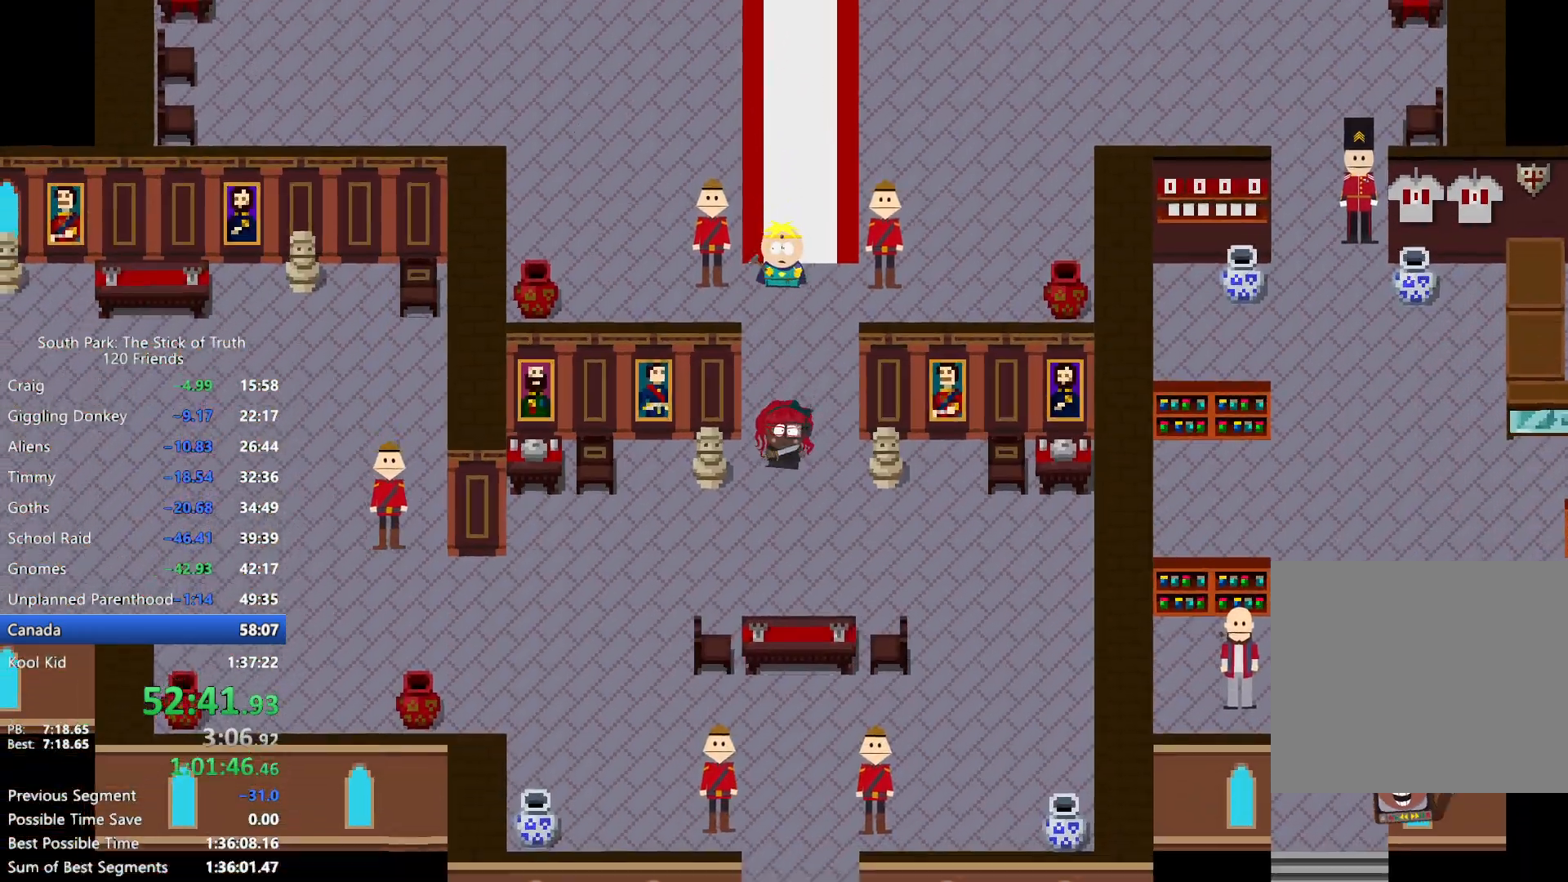
{"dt_ms": 500, "buttons": ["B"], "left_stick": "down-left", "right_stick": "center", "events": []}
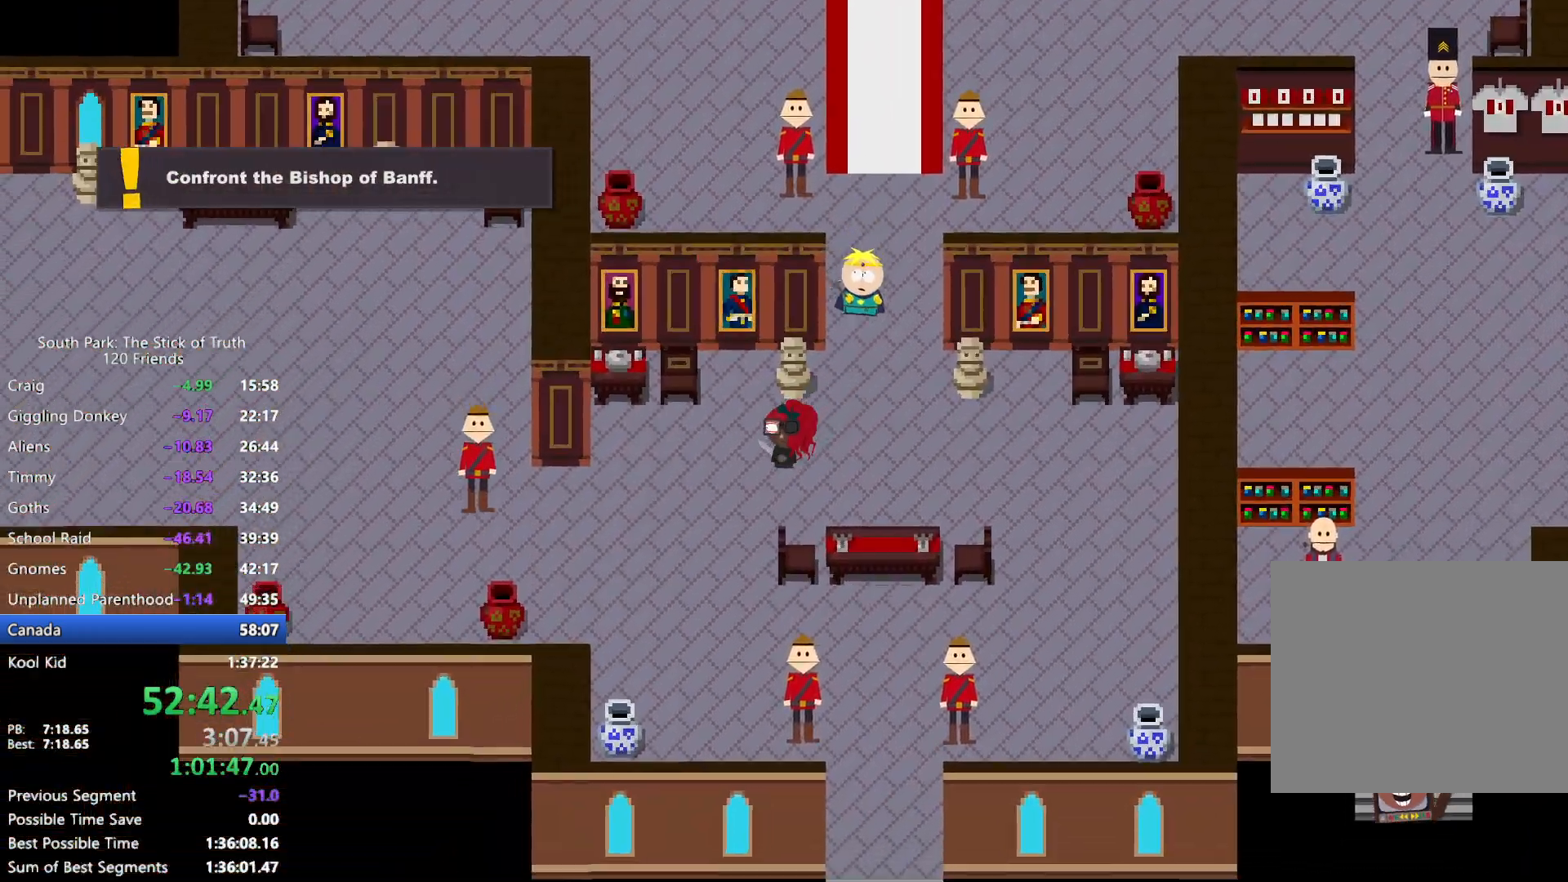
{"dt_ms": 500, "buttons": ["B"], "left_stick": "down-right", "right_stick": "center", "events": [[150, "left_stick", "down"], [350, "left_stick", "down-right"]]}
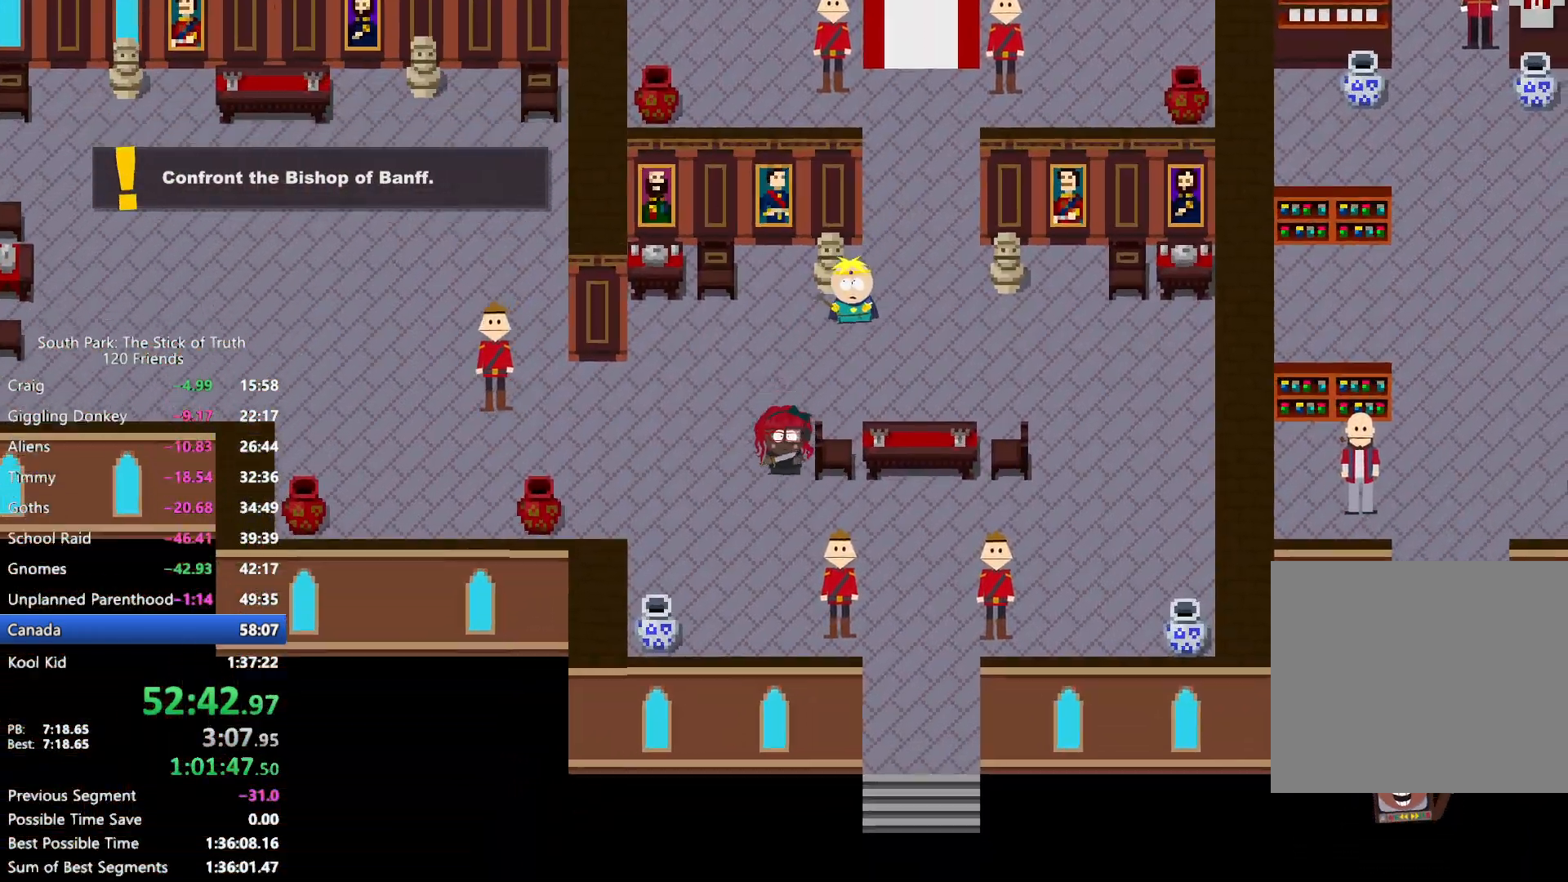
{"dt_ms": 500, "buttons": ["B"], "left_stick": "down-right", "right_stick": "center", "events": []}
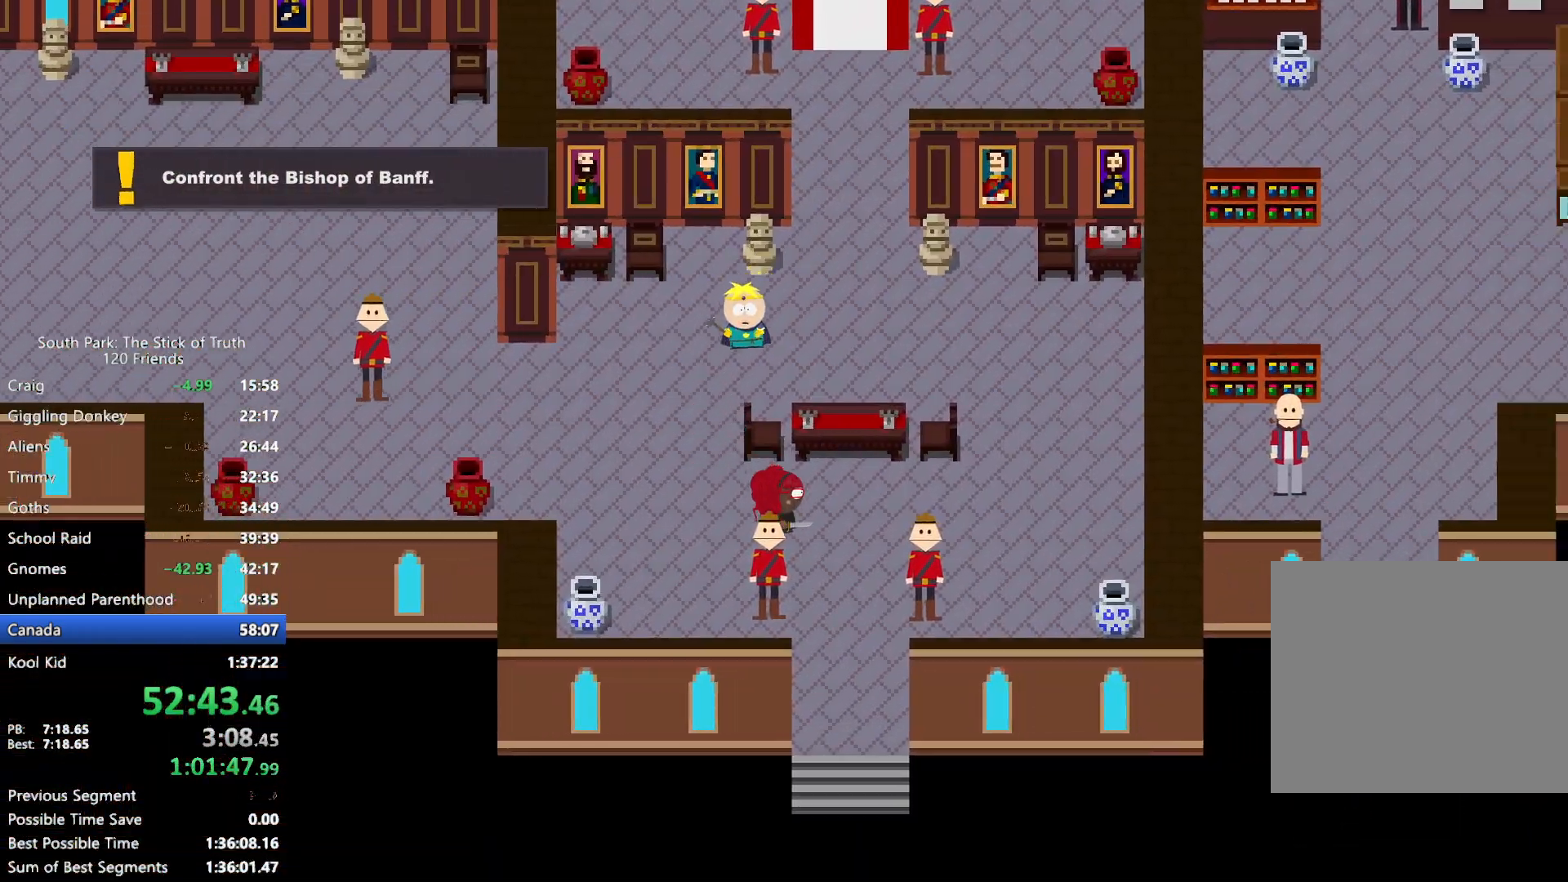
{"dt_ms": 500, "buttons": ["B"], "left_stick": "down", "right_stick": "center", "events": [[100, "left_stick", "down"]]}
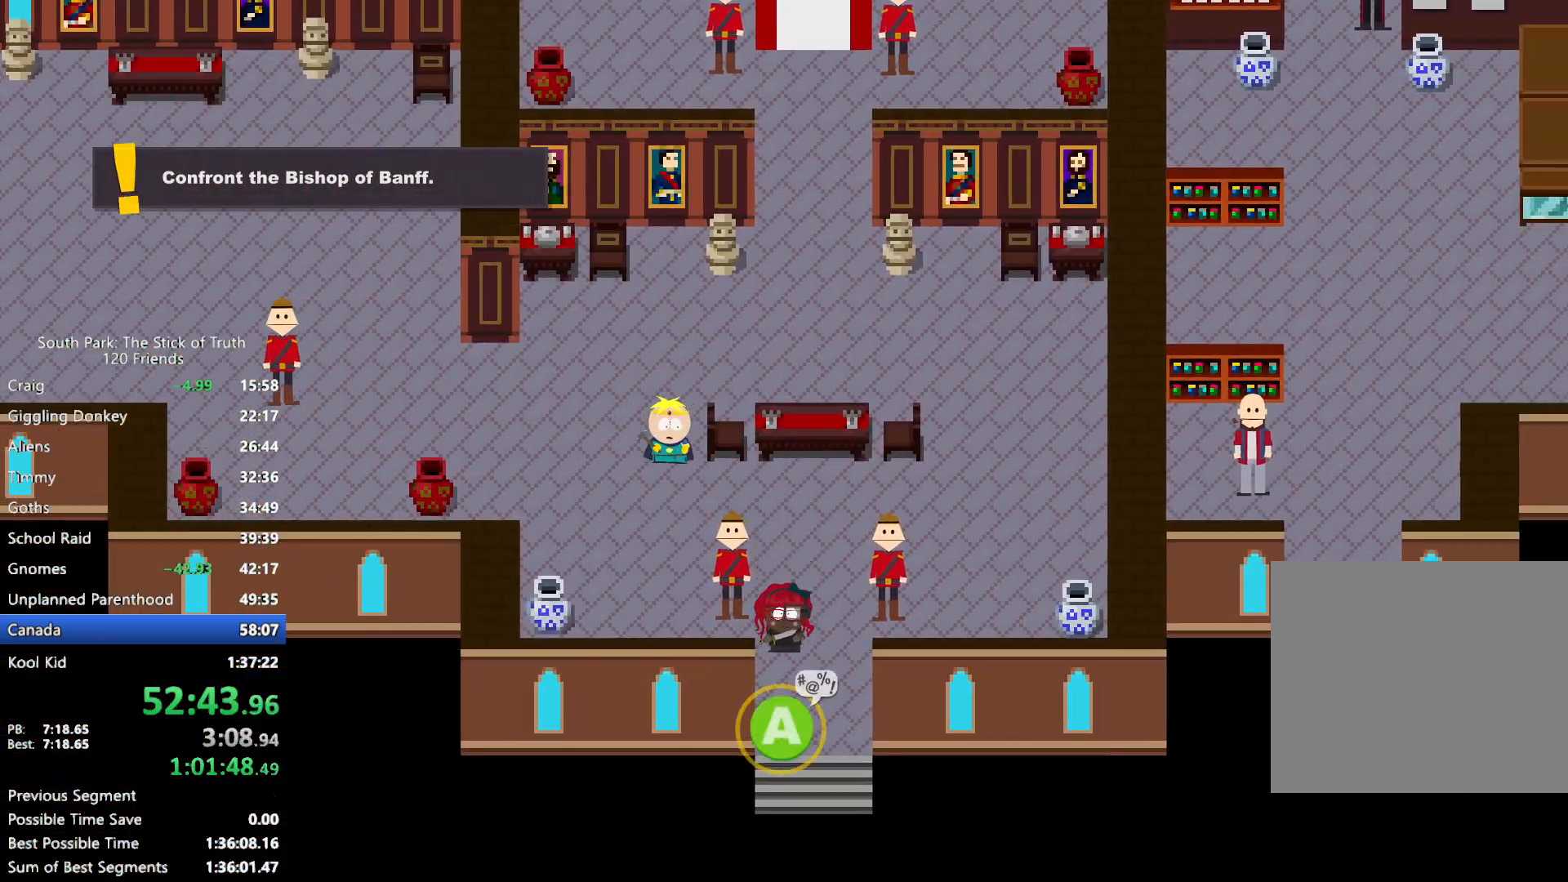
{"dt_ms": 500, "buttons": ["A"], "left_stick": "center", "right_stick": "center", "events": [[250, "A", "down"], [250, "B", "up"], [317, "A", "up"], [333, "left_stick", "center"], [367, "A", "down"], [417, "A", "up"], [500, "A", "down"]]}